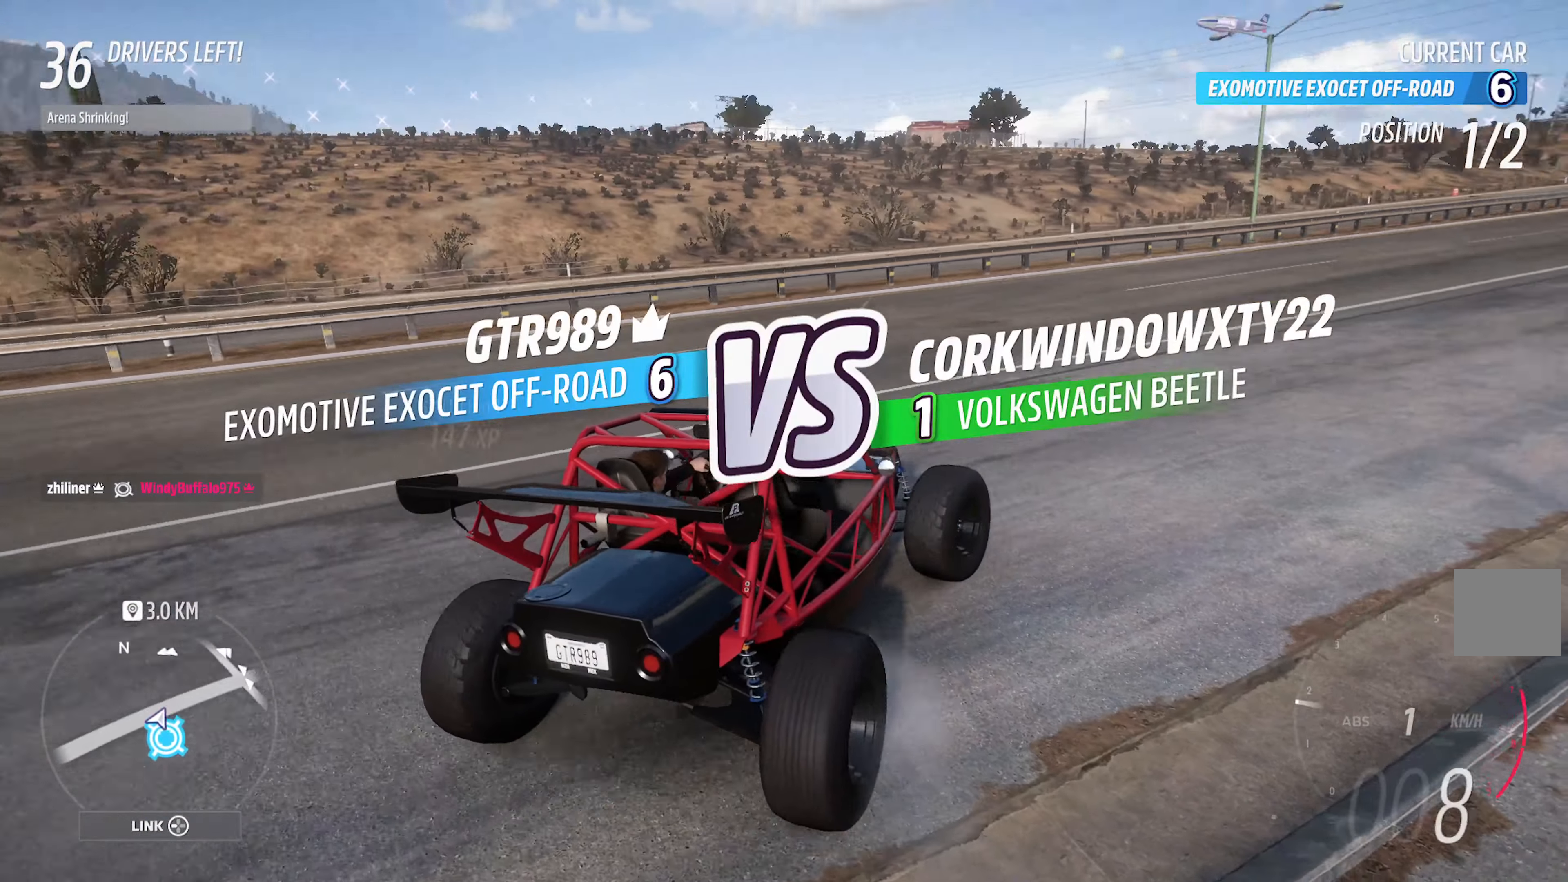
Gameplay with a controller (Xbox layout); each line is a JSON object with the inputs held at the frame after it. "events" lists button and stick changes between this image and that frame as [ms after this image, input, new state], when the widget could be followed in between.
{"buttons": ["A"], "left_stick": "right", "right_stick": "center", "events": [[84, "R2", "up"], [367, "left_stick", "right"]]}
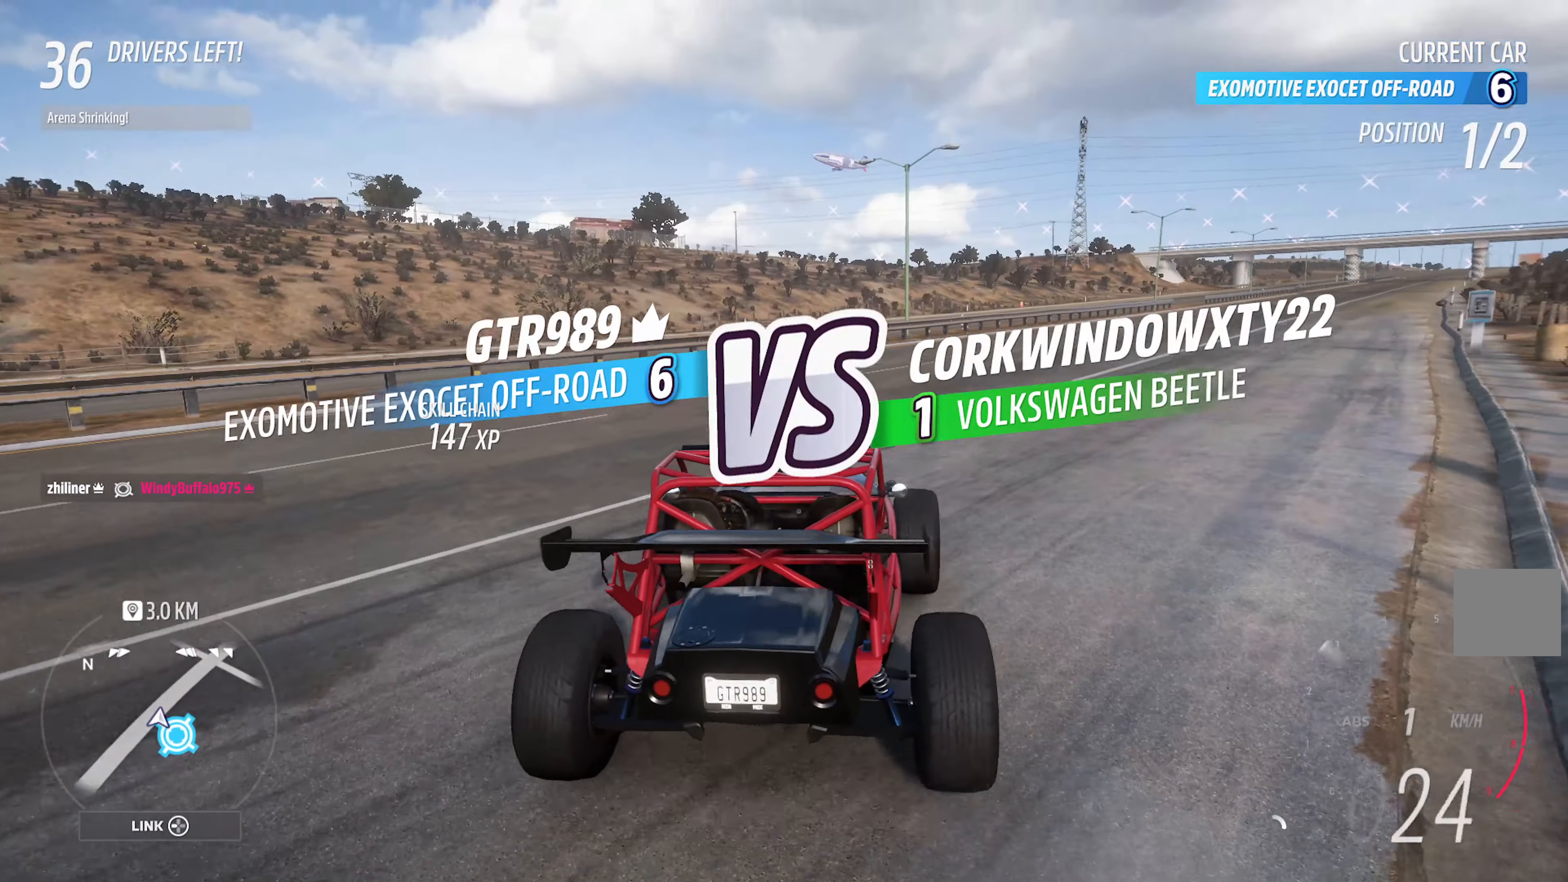
{"buttons": ["A"], "left_stick": "right", "right_stick": "center", "events": [[184, "left_stick", "center"], [350, "left_stick", "right"]]}
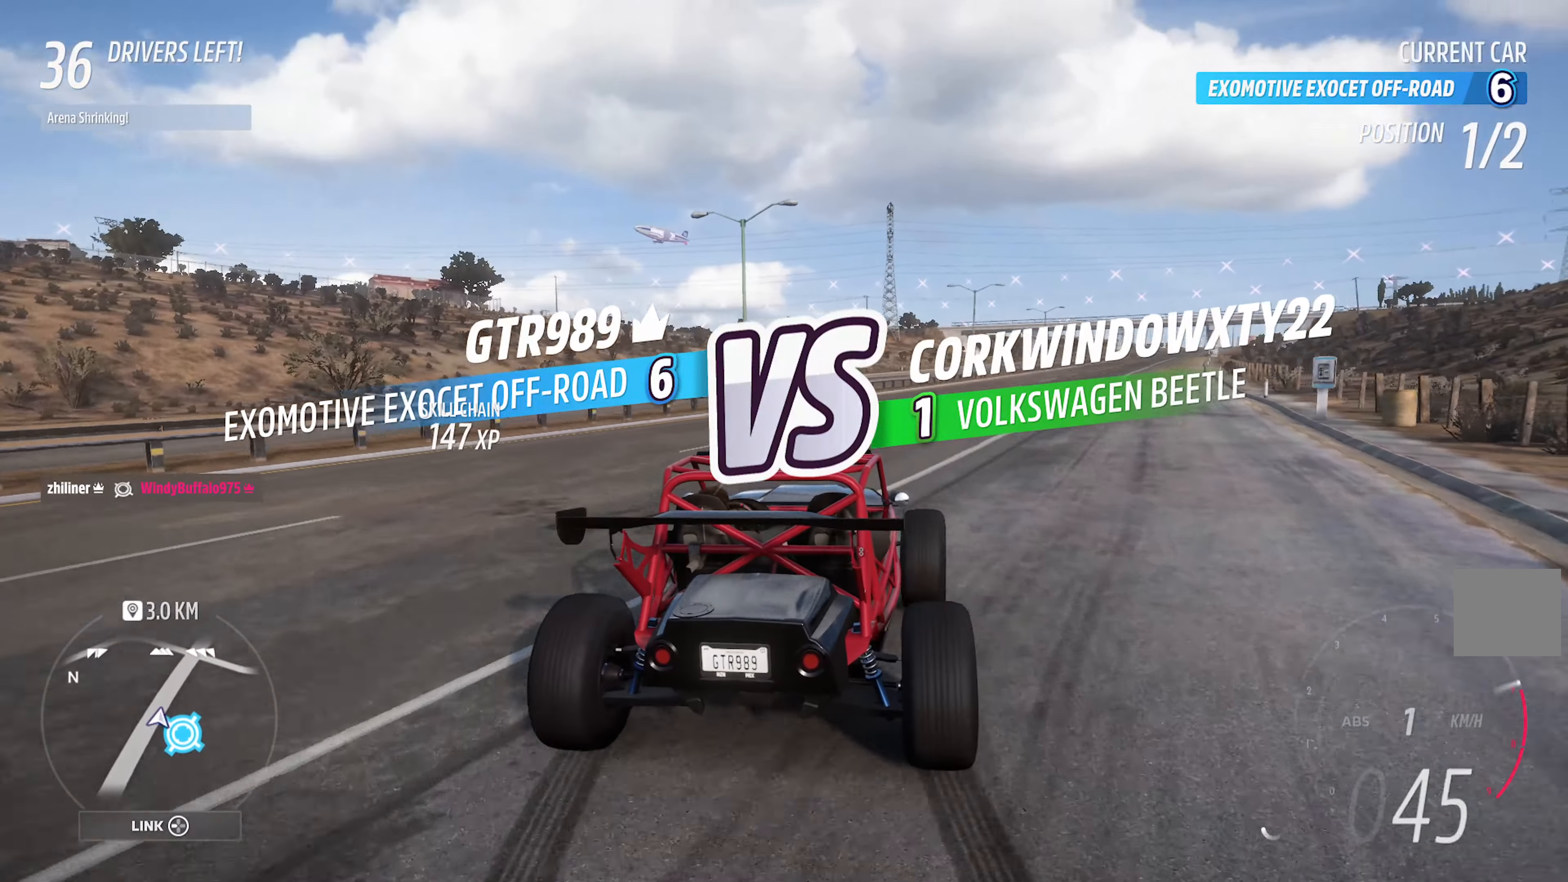
{"buttons": ["A"], "left_stick": "center", "right_stick": "center", "events": [[34, "left_stick", "center"], [200, "R2", "down"], [317, "R2", "up"]]}
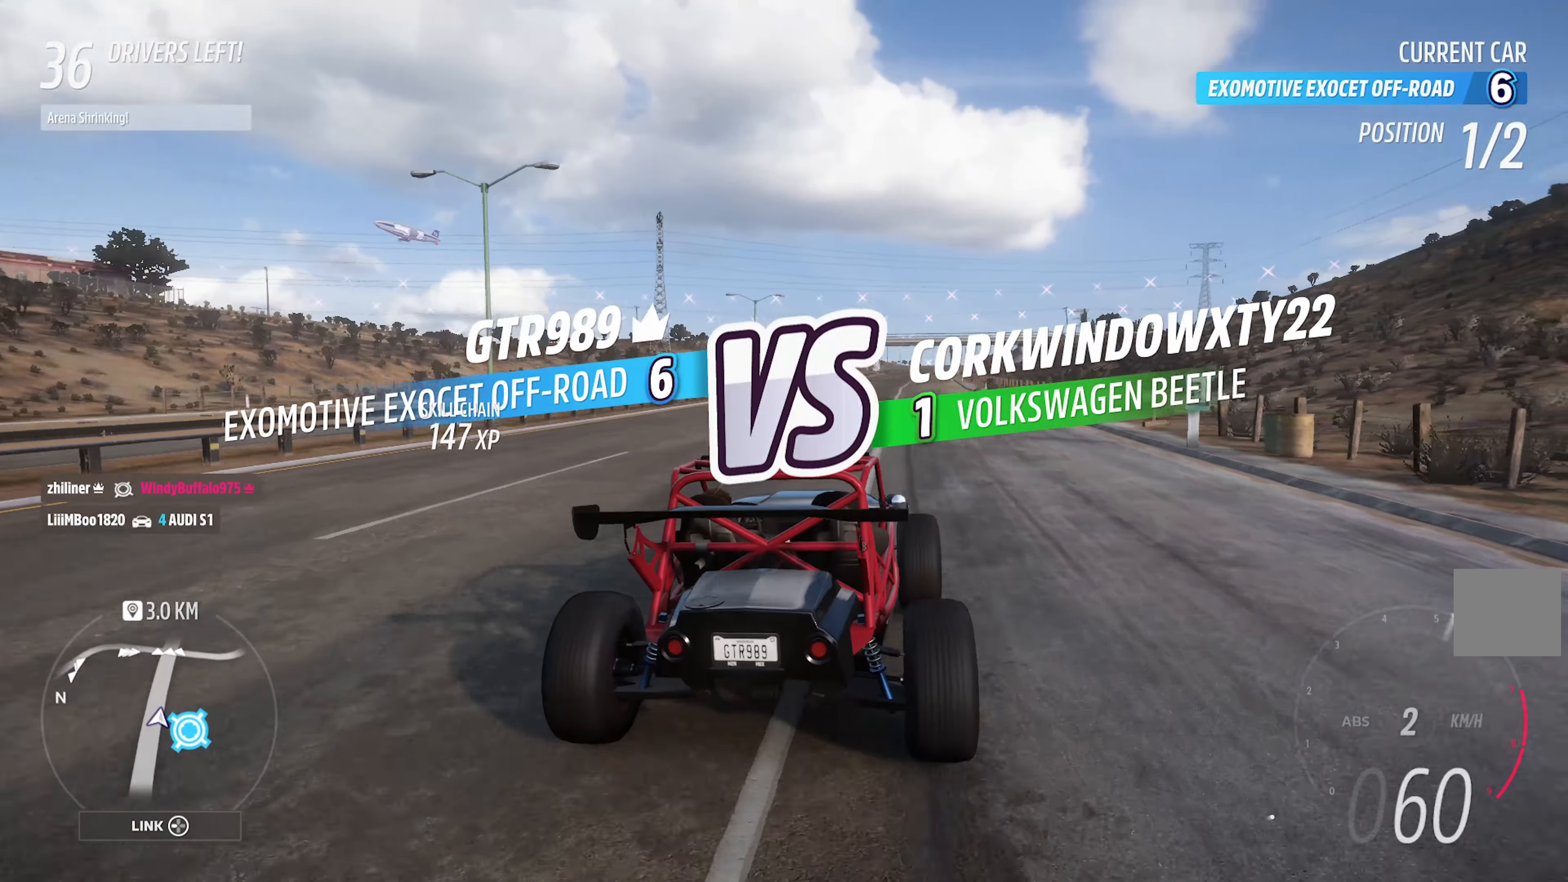
{"buttons": ["A"], "left_stick": "center", "right_stick": "center", "events": []}
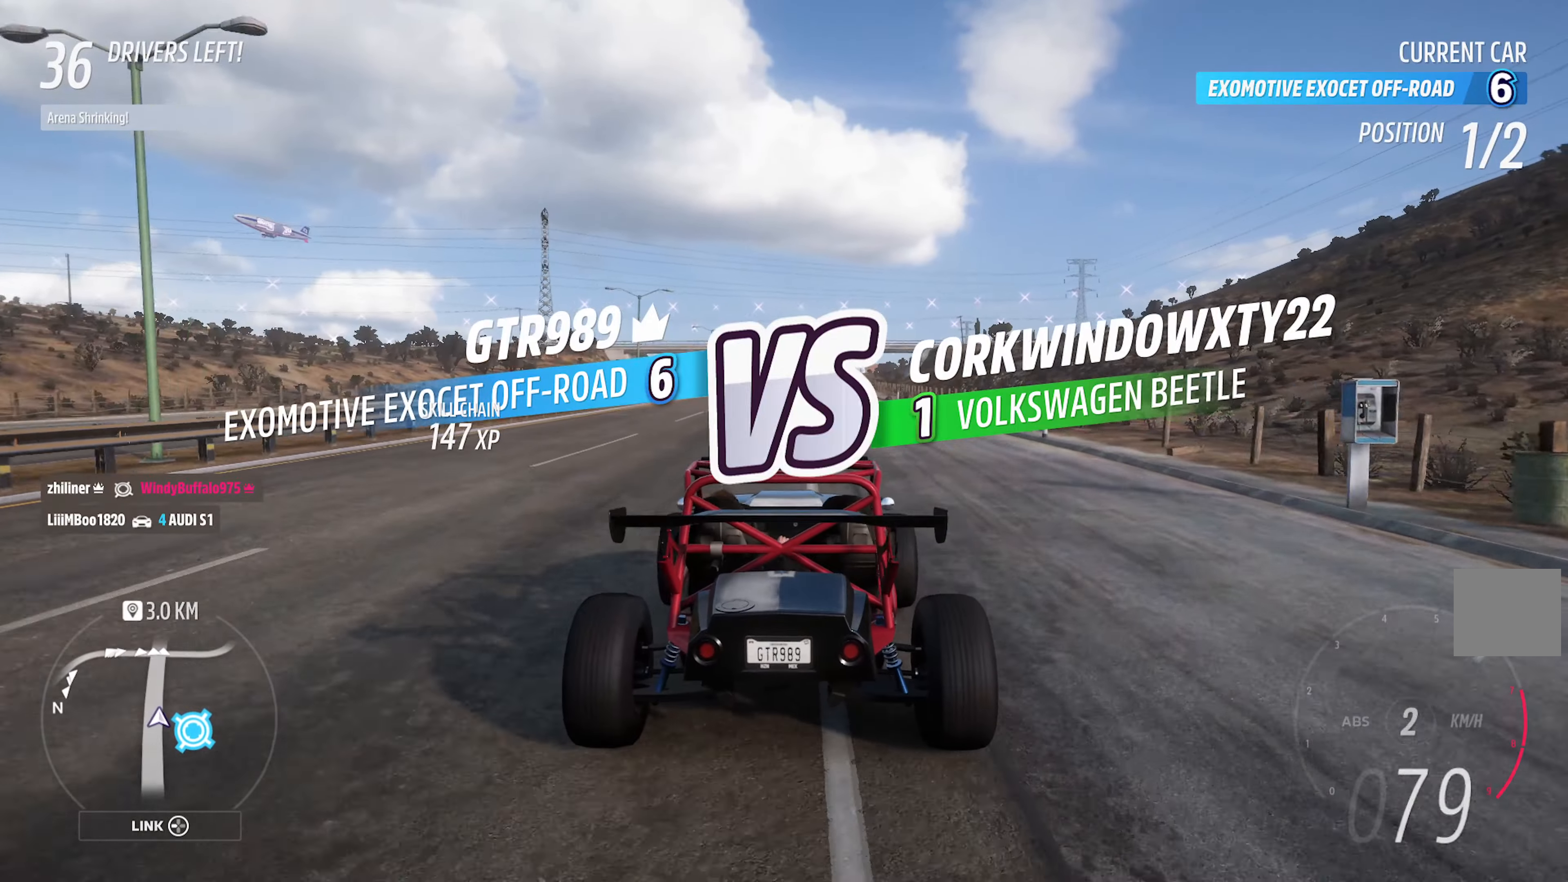
{"buttons": ["A"], "left_stick": "center", "right_stick": "center", "events": [[66, "R2", "down"], [100, "left_stick", "left"], [233, "R2", "up"], [266, "left_stick", "center"]]}
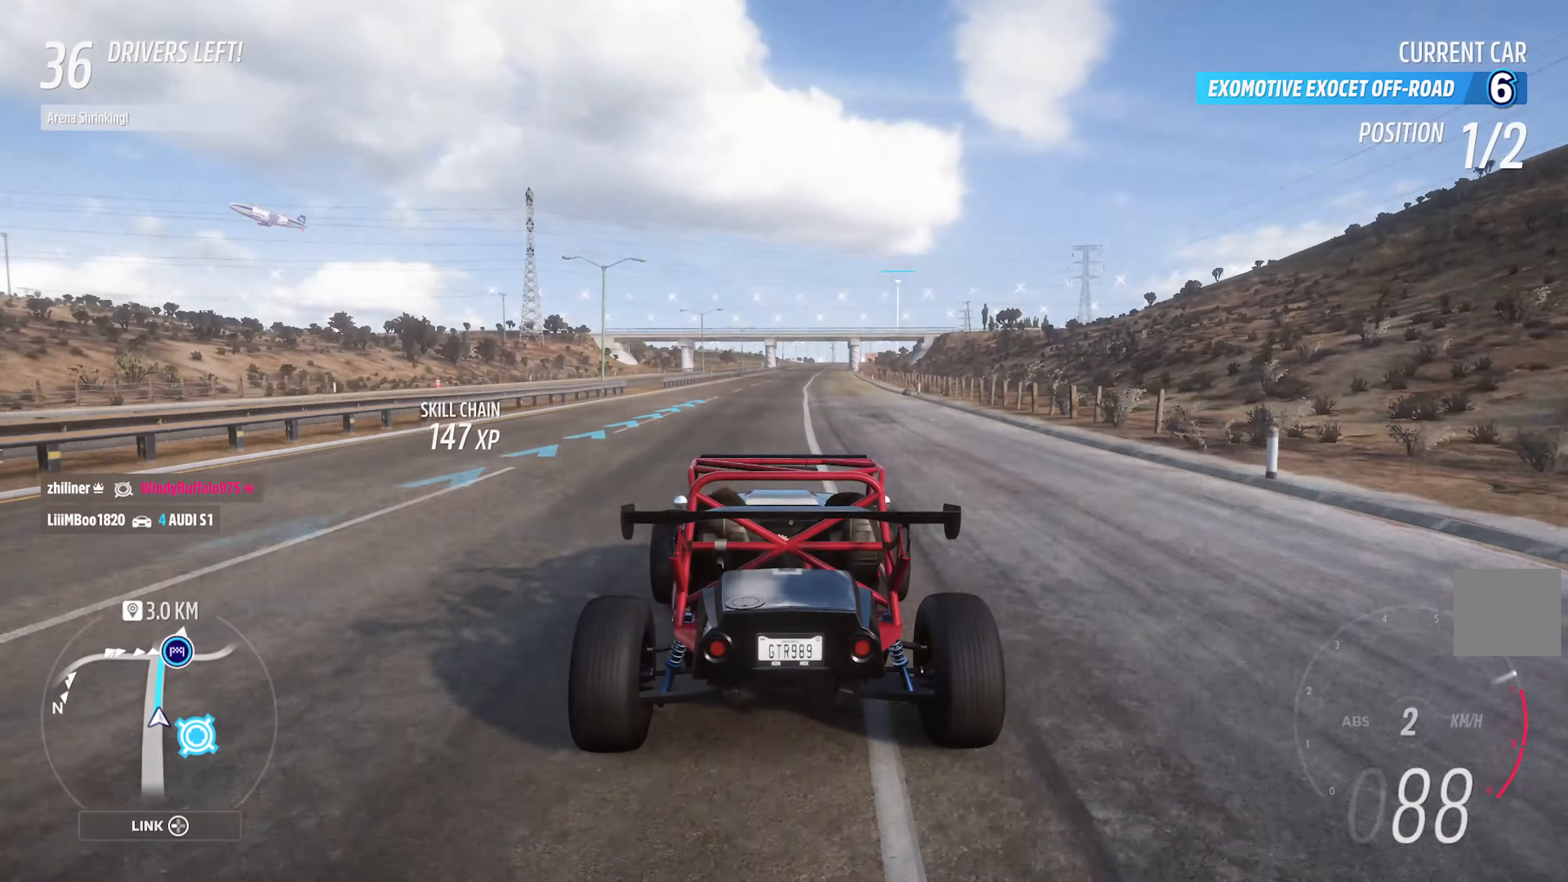
{"buttons": ["A"], "left_stick": "center", "right_stick": "center", "events": [[350, "R2", "down"], [350, "left_stick", "right"], [466, "R2", "up"], [483, "left_stick", "center"]]}
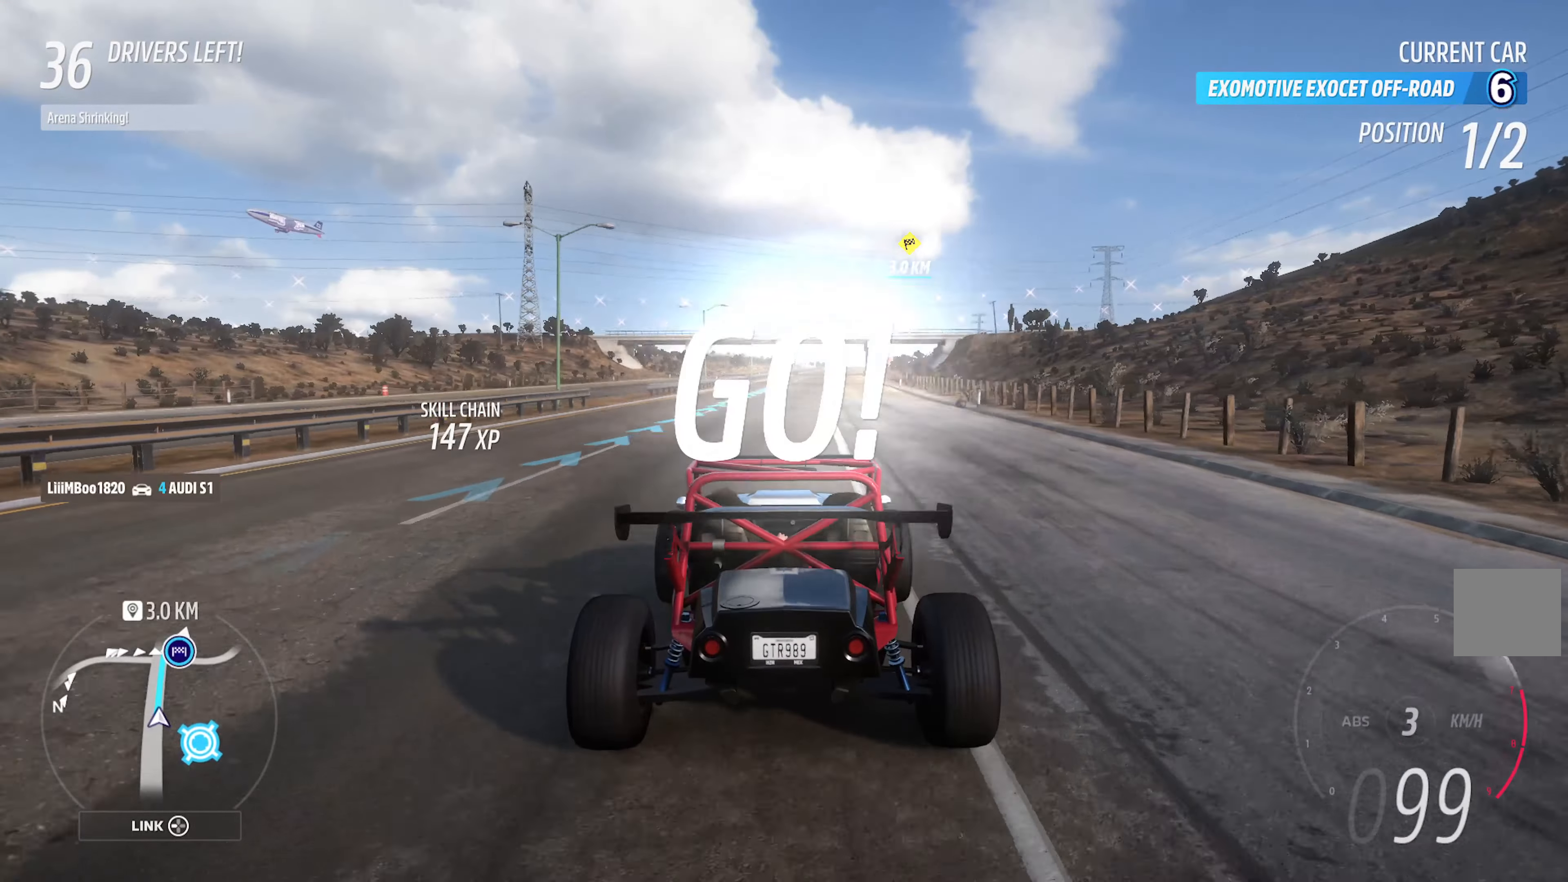
{"buttons": ["A"], "left_stick": "center", "right_stick": "center", "events": [[200, "left_stick", "right"], [316, "left_stick", "center"]]}
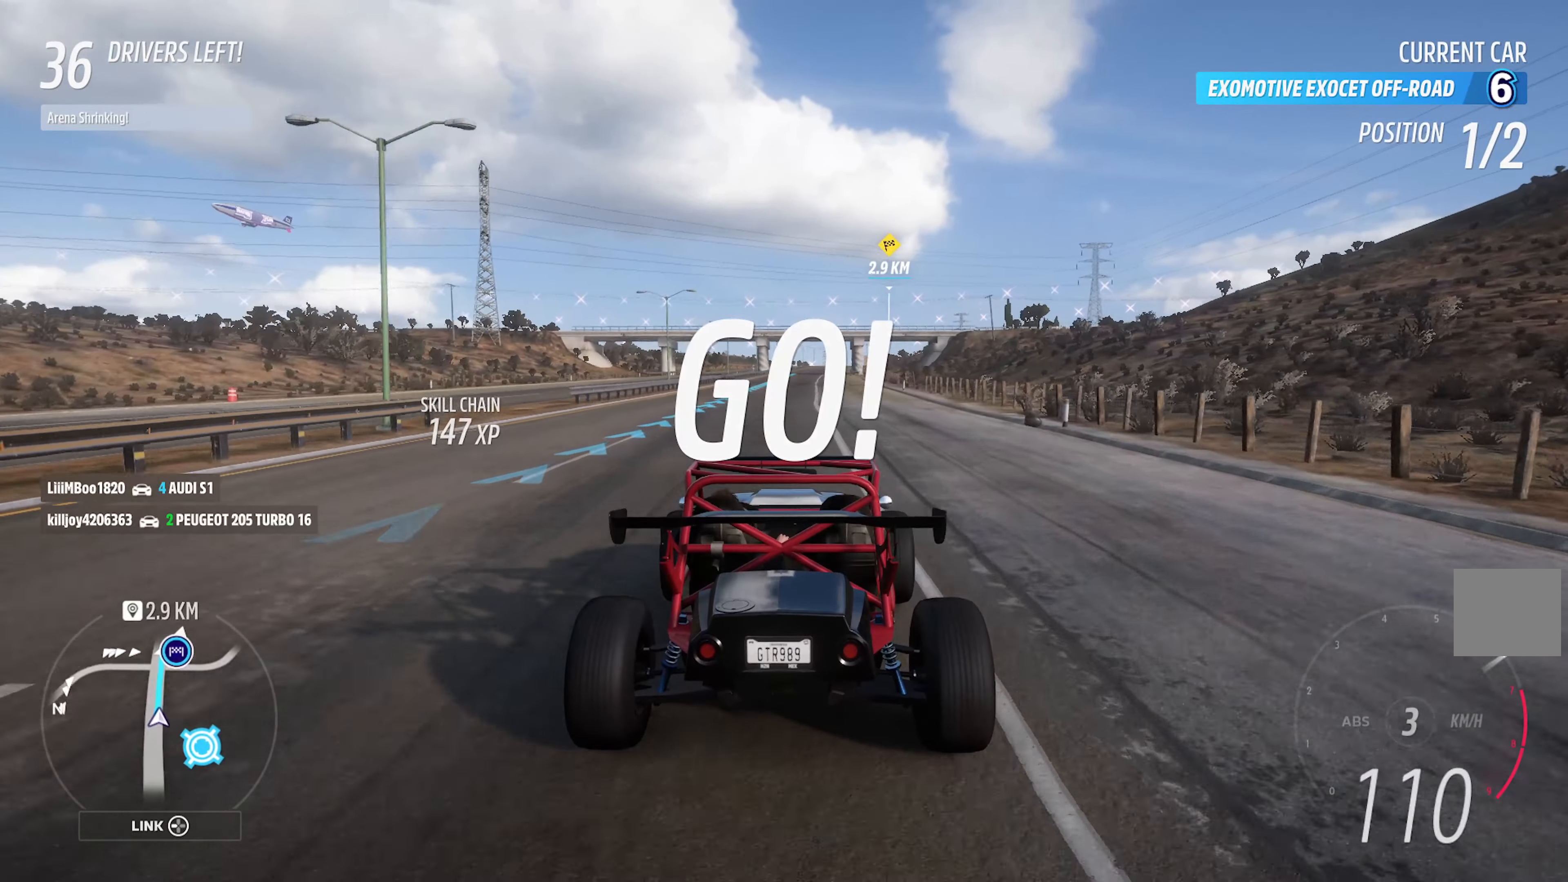
{"buttons": ["A"], "left_stick": "right", "right_stick": "center", "events": [[66, "left_stick", "right"], [183, "left_stick", "center"], [433, "left_stick", "right"]]}
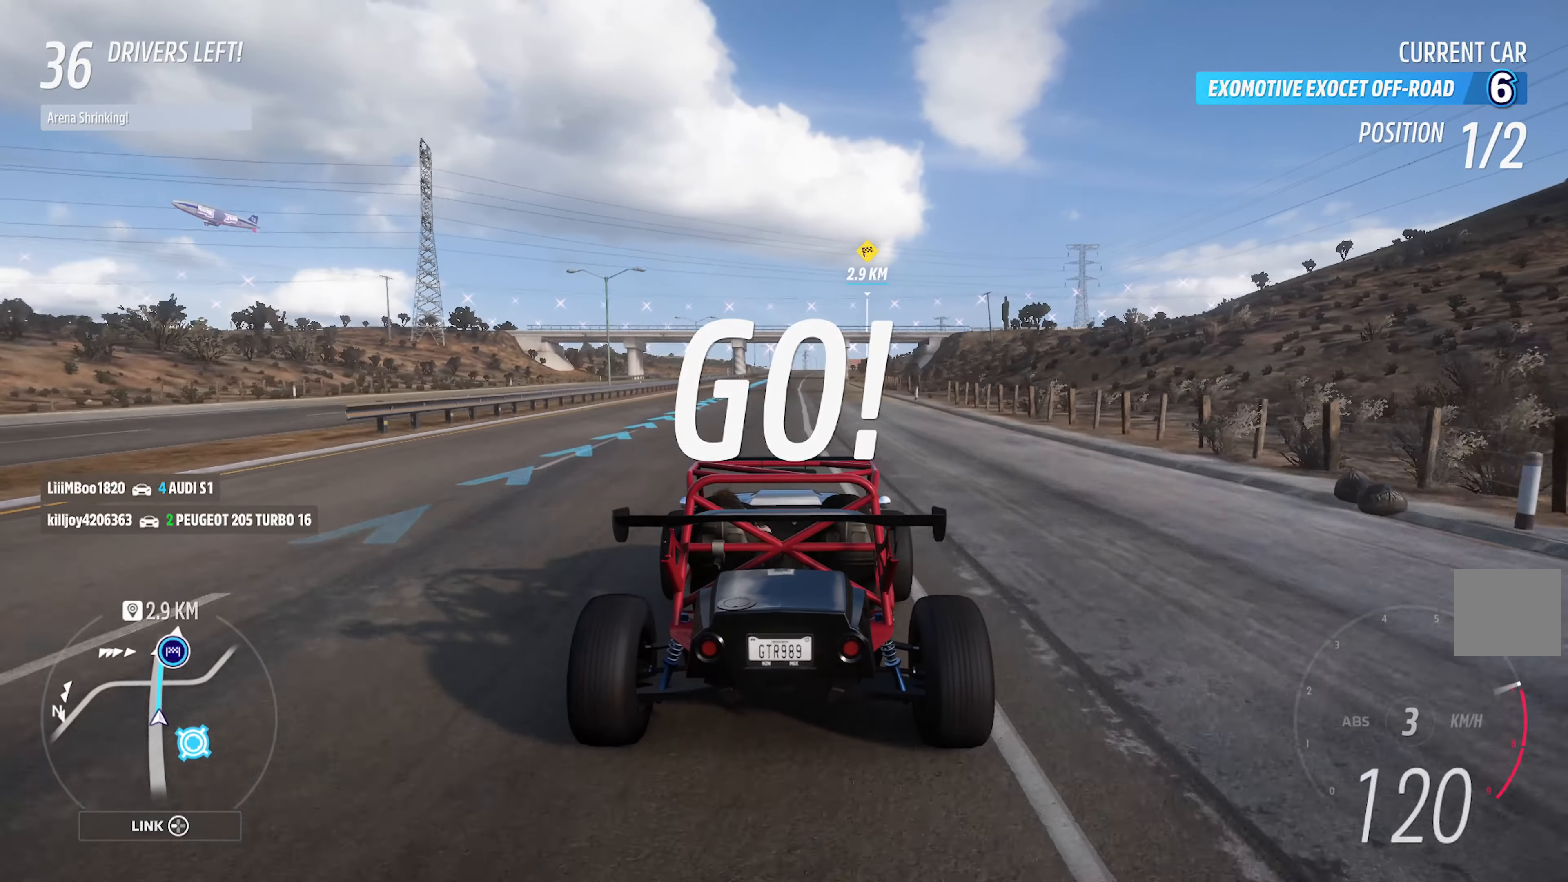
{"buttons": ["A"], "left_stick": "center", "right_stick": "center", "events": [[33, "left_stick", "center"], [83, "R2", "down"], [200, "R2", "up"]]}
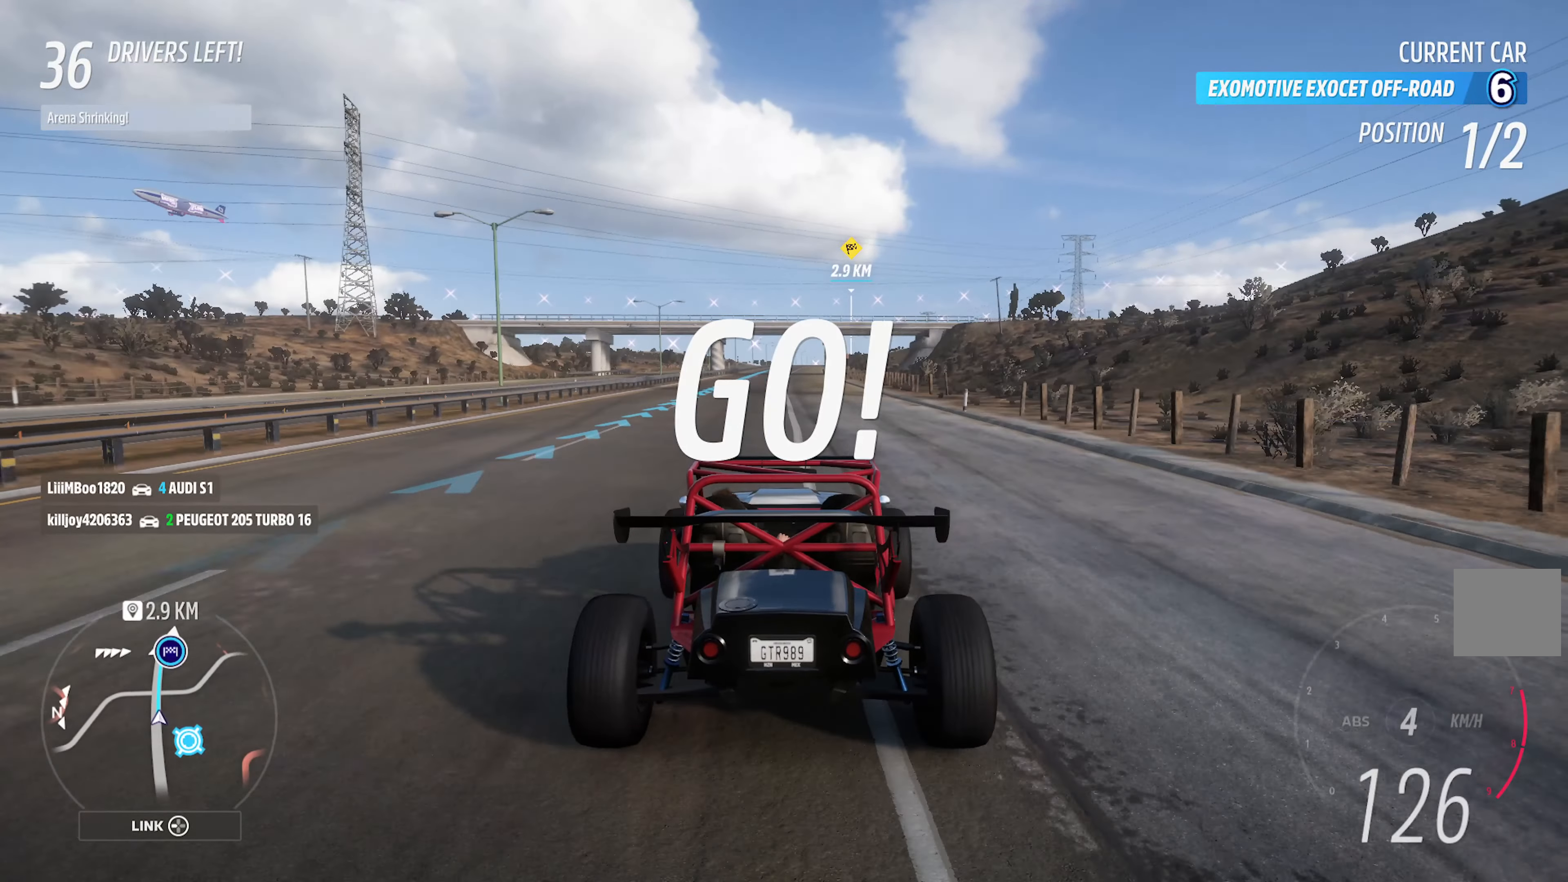
{"buttons": ["A"], "left_stick": "center", "right_stick": "center", "events": [[133, "DPAD_LEFT", "down"], [233, "DPAD_LEFT", "up"], [350, "DPAD_RIGHT", "down"], [400, "DPAD_RIGHT", "up"]]}
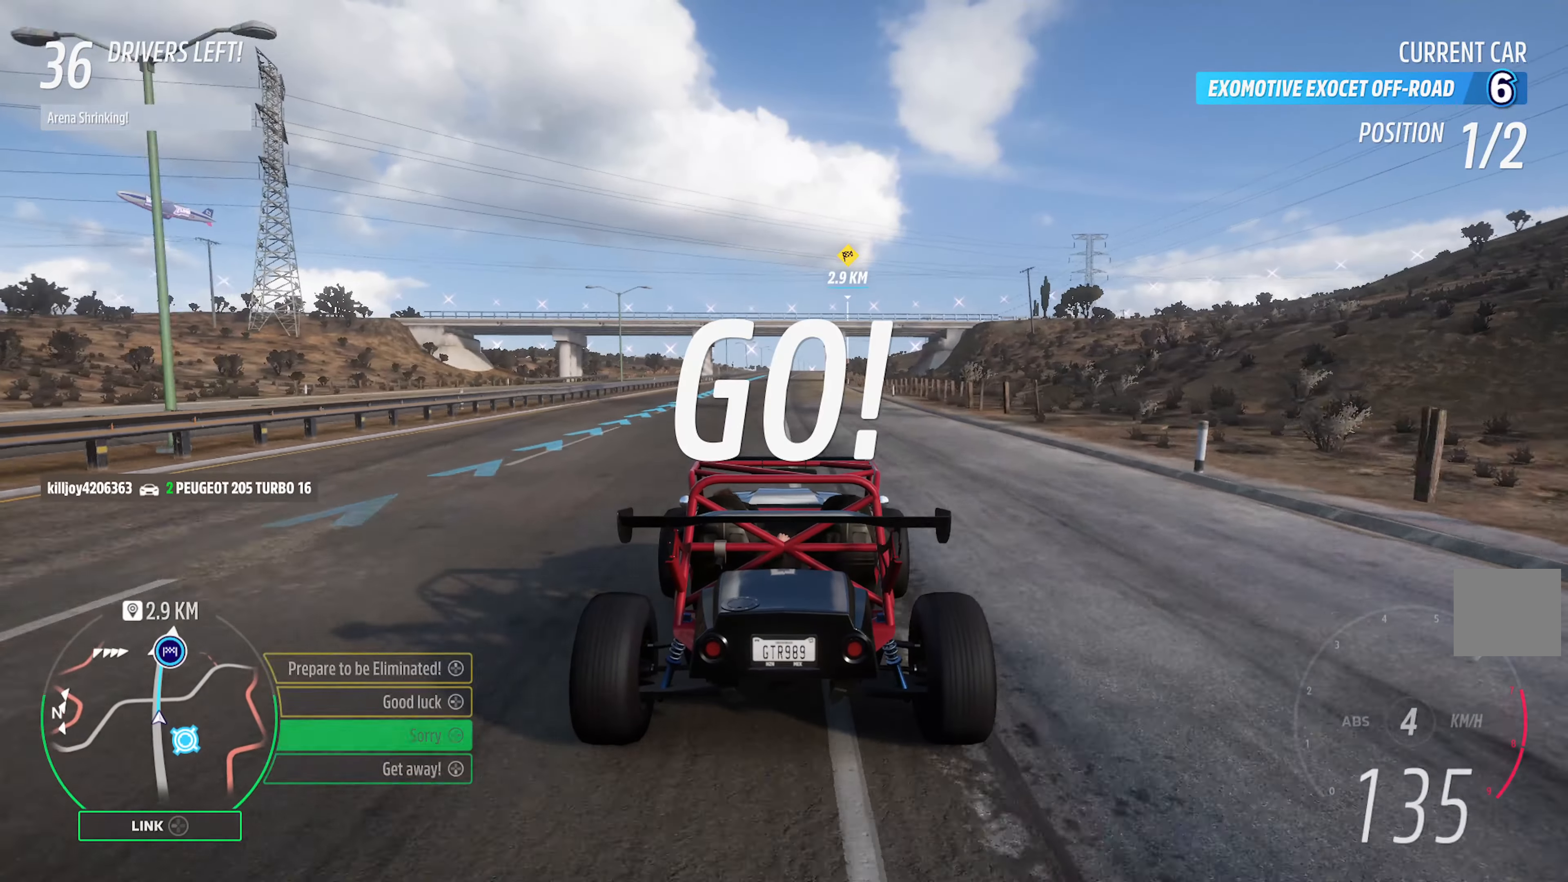
{"buttons": ["A", "DPAD_LEFT"], "left_stick": "center", "right_stick": "center", "events": [[433, "DPAD_LEFT", "down"]]}
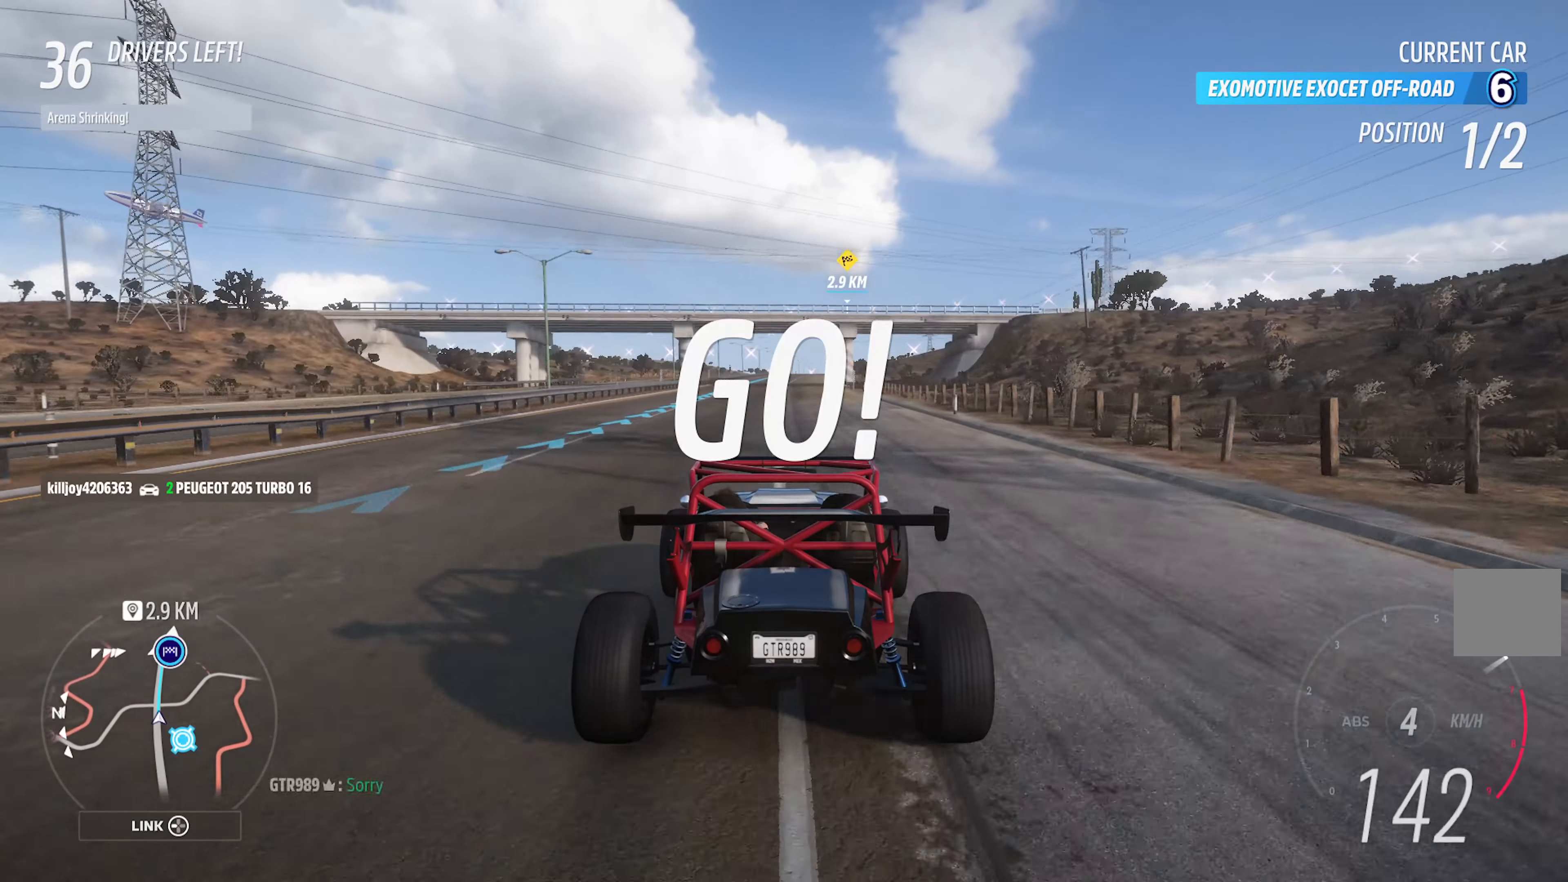
{"buttons": ["A"], "left_stick": "center", "right_stick": "center", "events": [[33, "DPAD_LEFT", "up"], [166, "DPAD_RIGHT", "down"], [250, "DPAD_RIGHT", "up"], [366, "R2", "down"], [500, "R2", "up"]]}
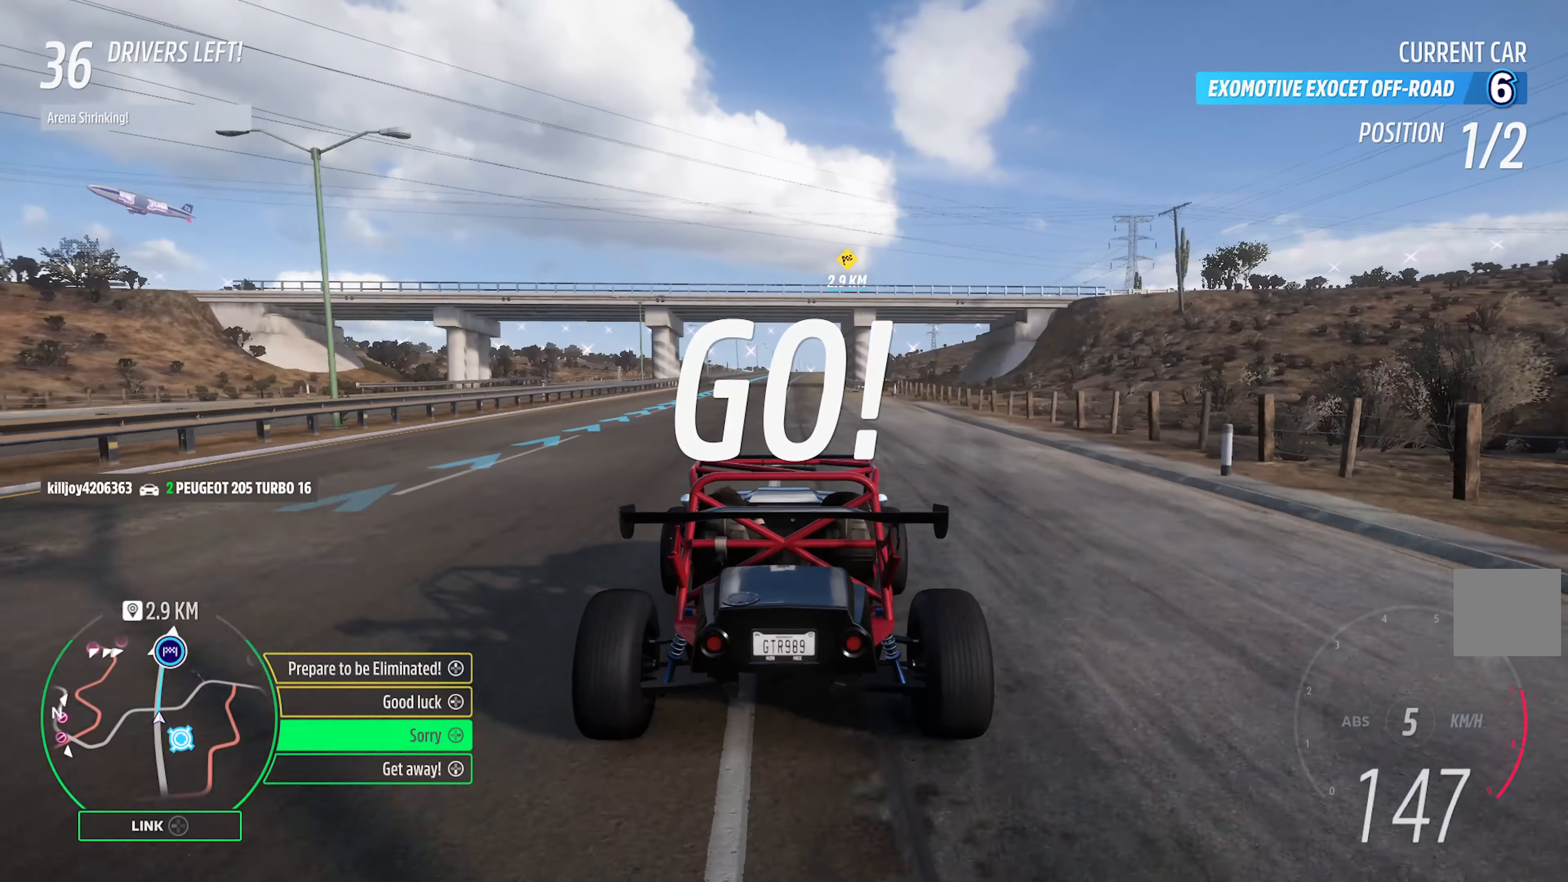
{"buttons": ["A"], "left_stick": "right", "right_stick": "center", "events": [[466, "left_stick", "right"]]}
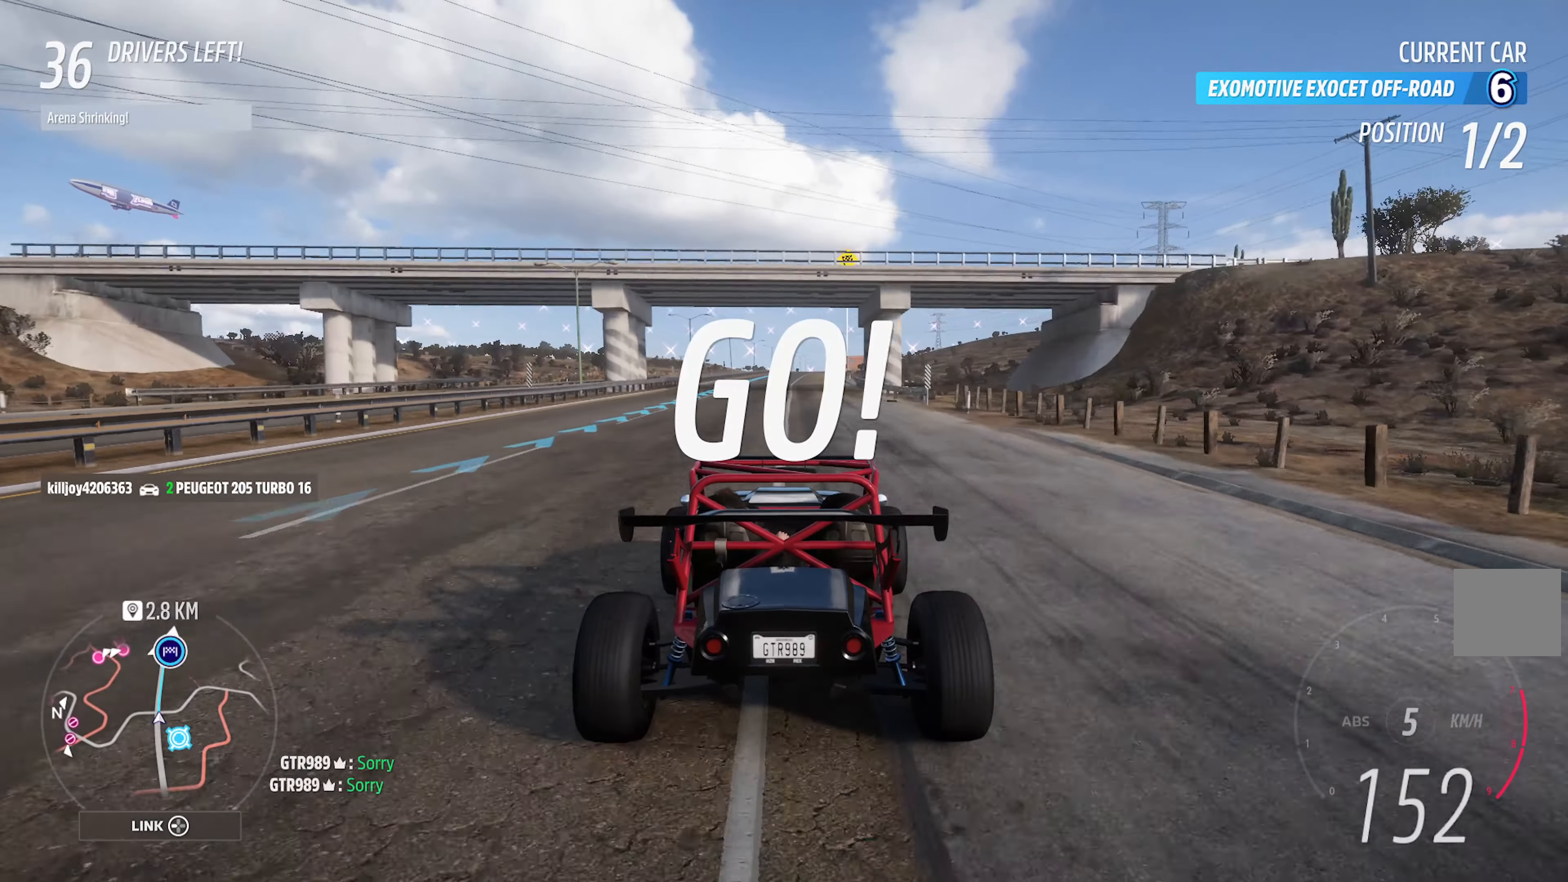
{"buttons": ["A"], "left_stick": "right", "right_stick": "center", "events": [[83, "left_stick", "center"], [483, "left_stick", "right"]]}
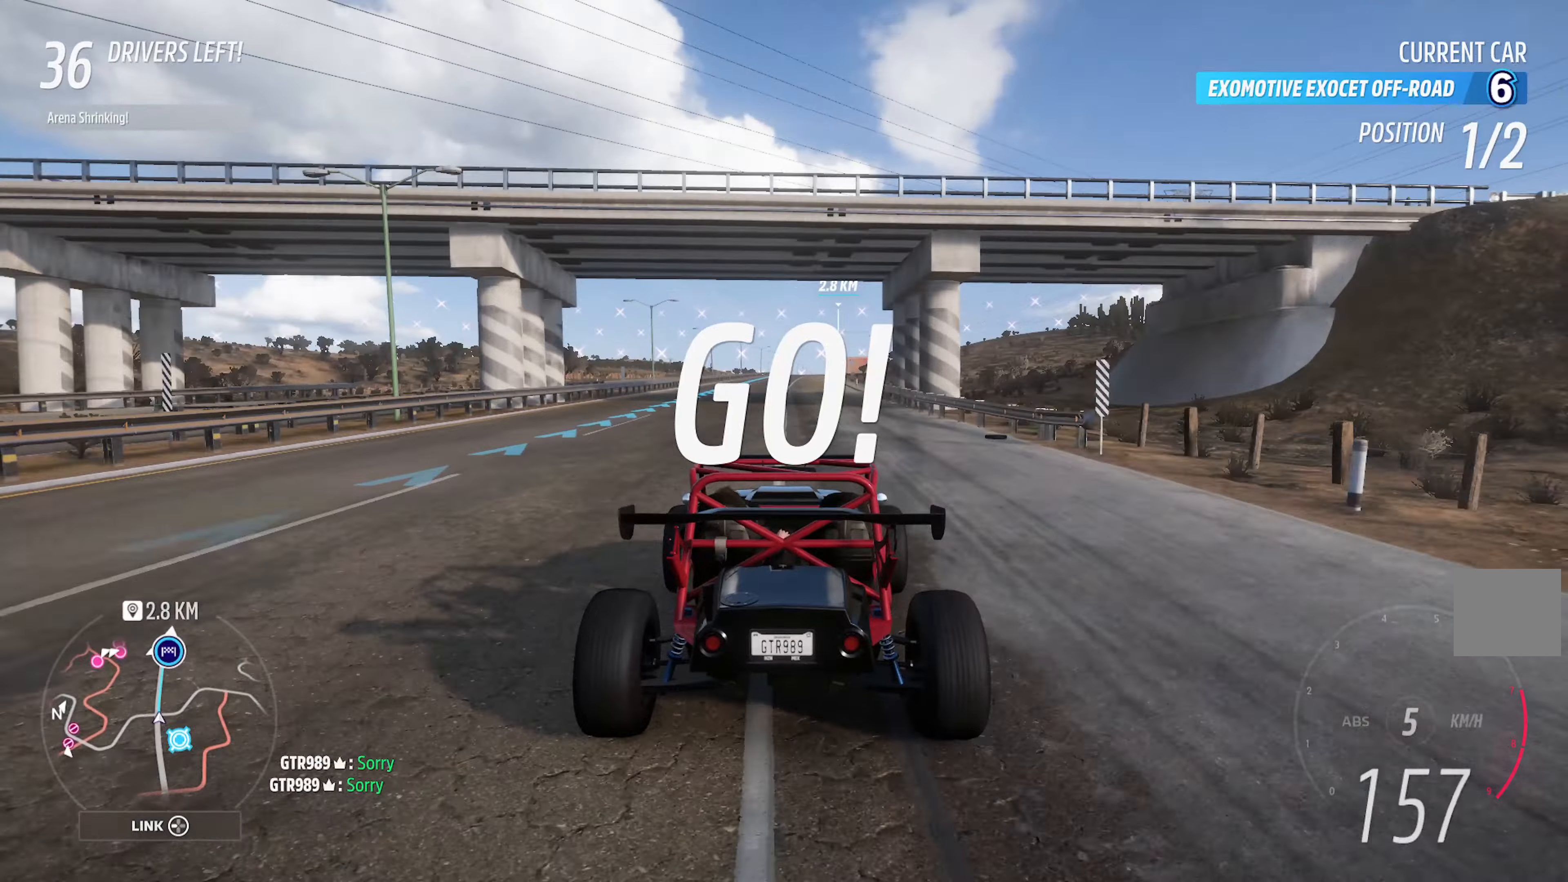
{"buttons": ["A"], "left_stick": "center", "right_stick": "center", "events": [[117, "left_stick", "center"]]}
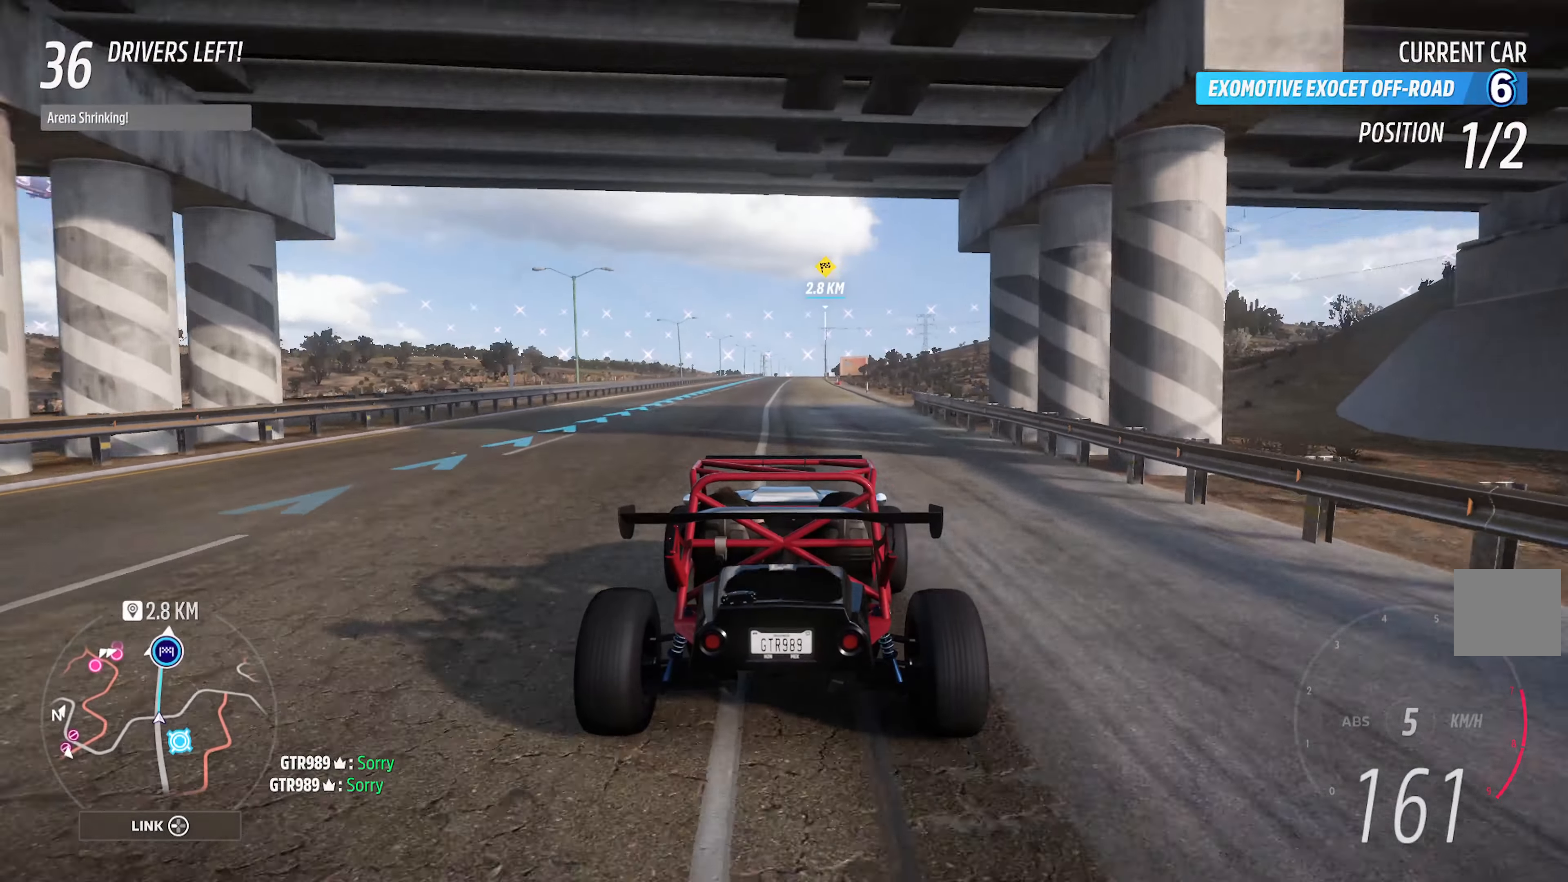
{"buttons": ["A"], "left_stick": "center", "right_stick": "center", "events": []}
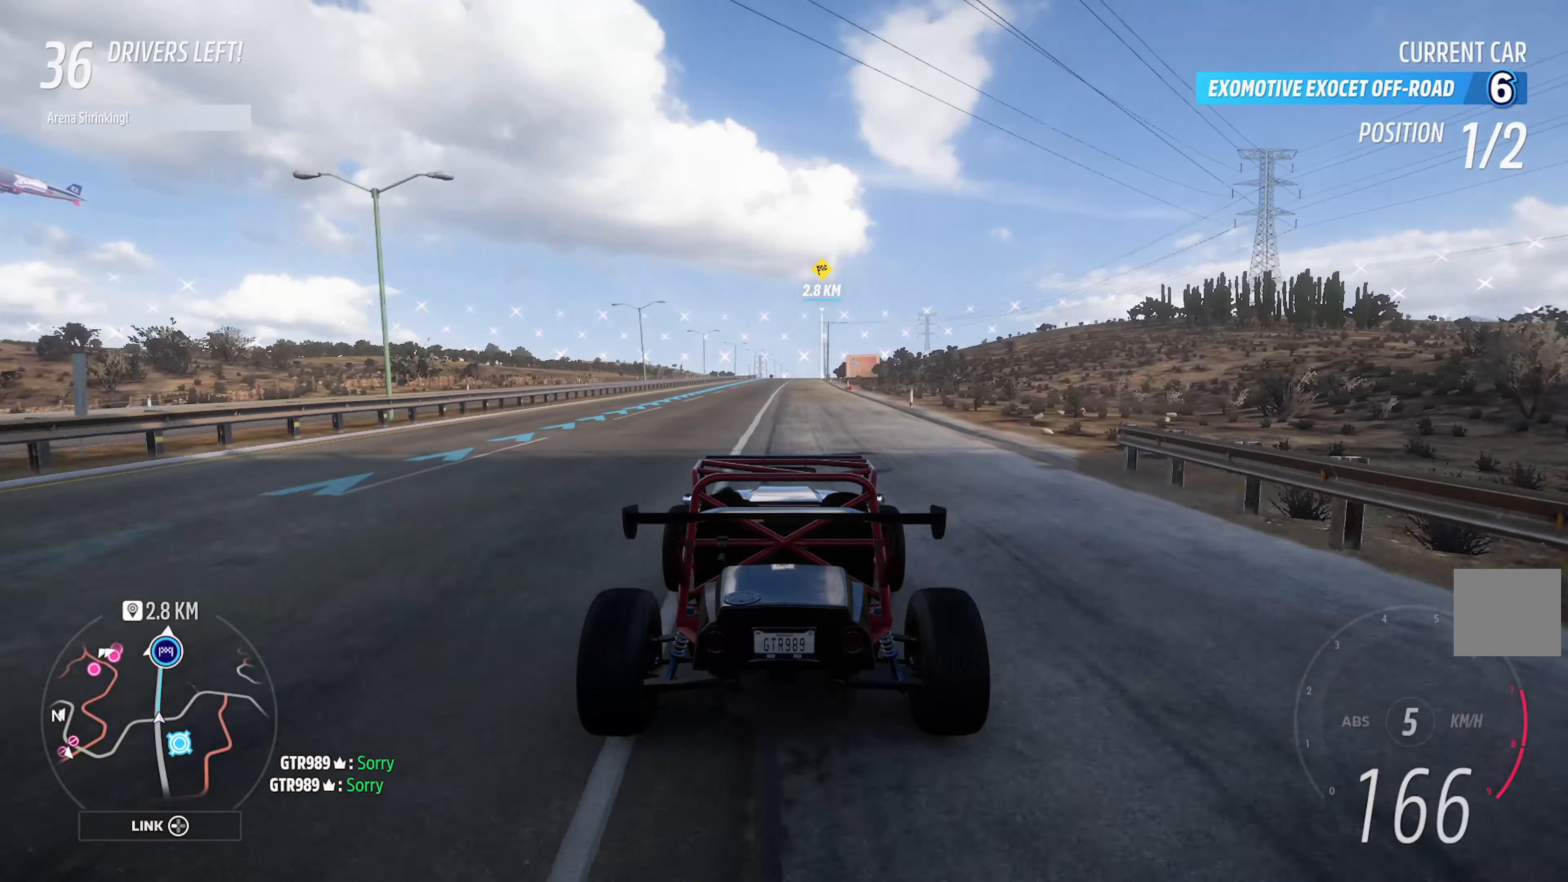
{"buttons": ["A"], "left_stick": "center", "right_stick": "center", "events": []}
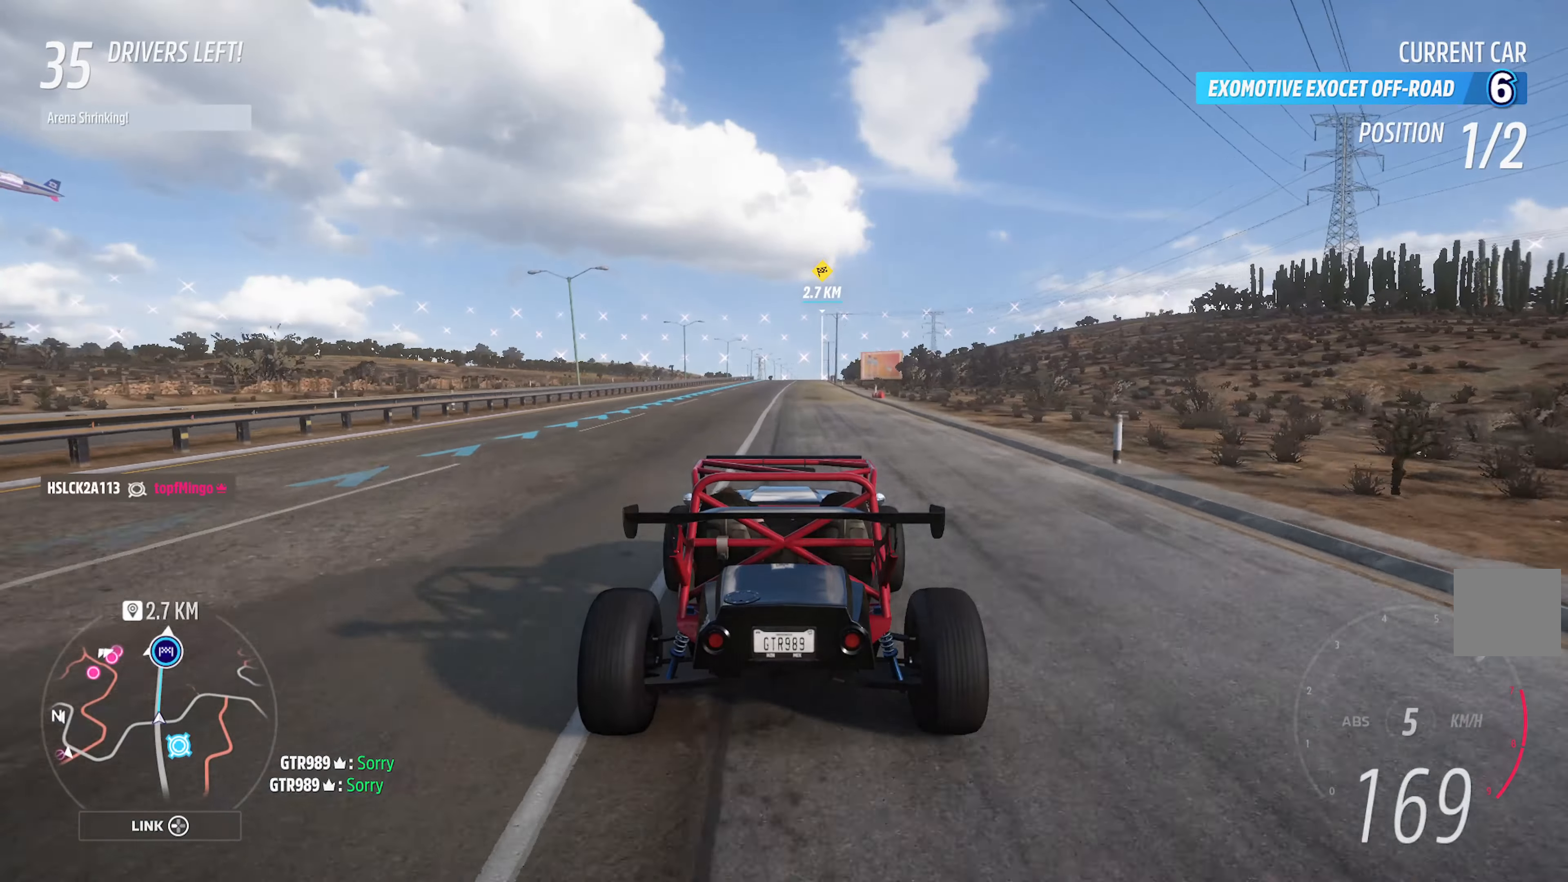
{"buttons": ["A"], "left_stick": "center", "right_stick": "center", "events": []}
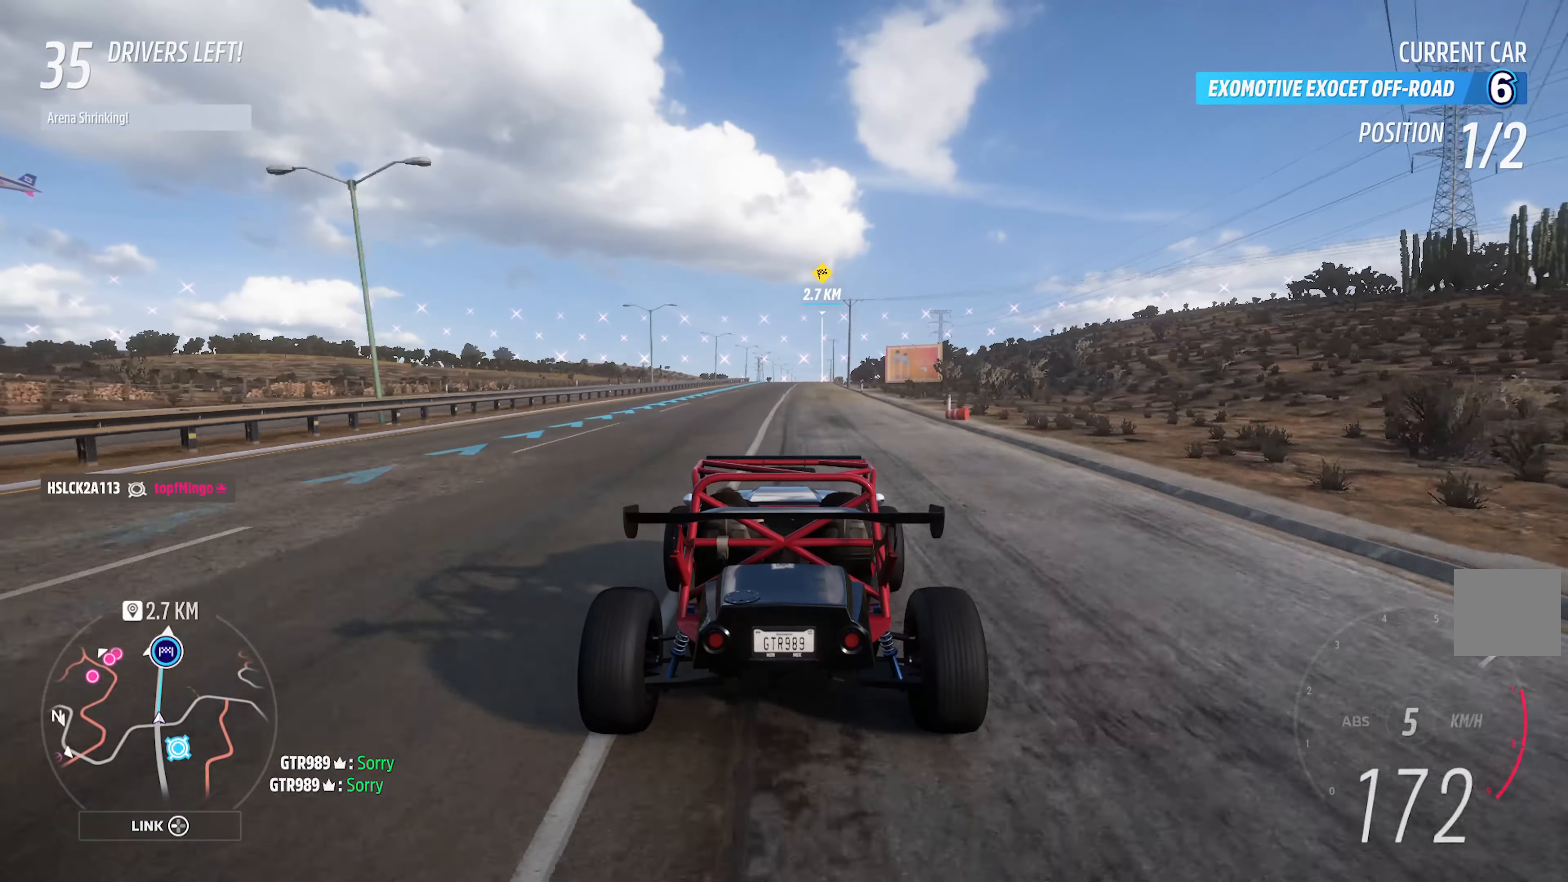
{"buttons": ["A", "L1"], "left_stick": "center", "right_stick": "right", "events": [[50, "L1", "down"], [233, "right_stick", "right"]]}
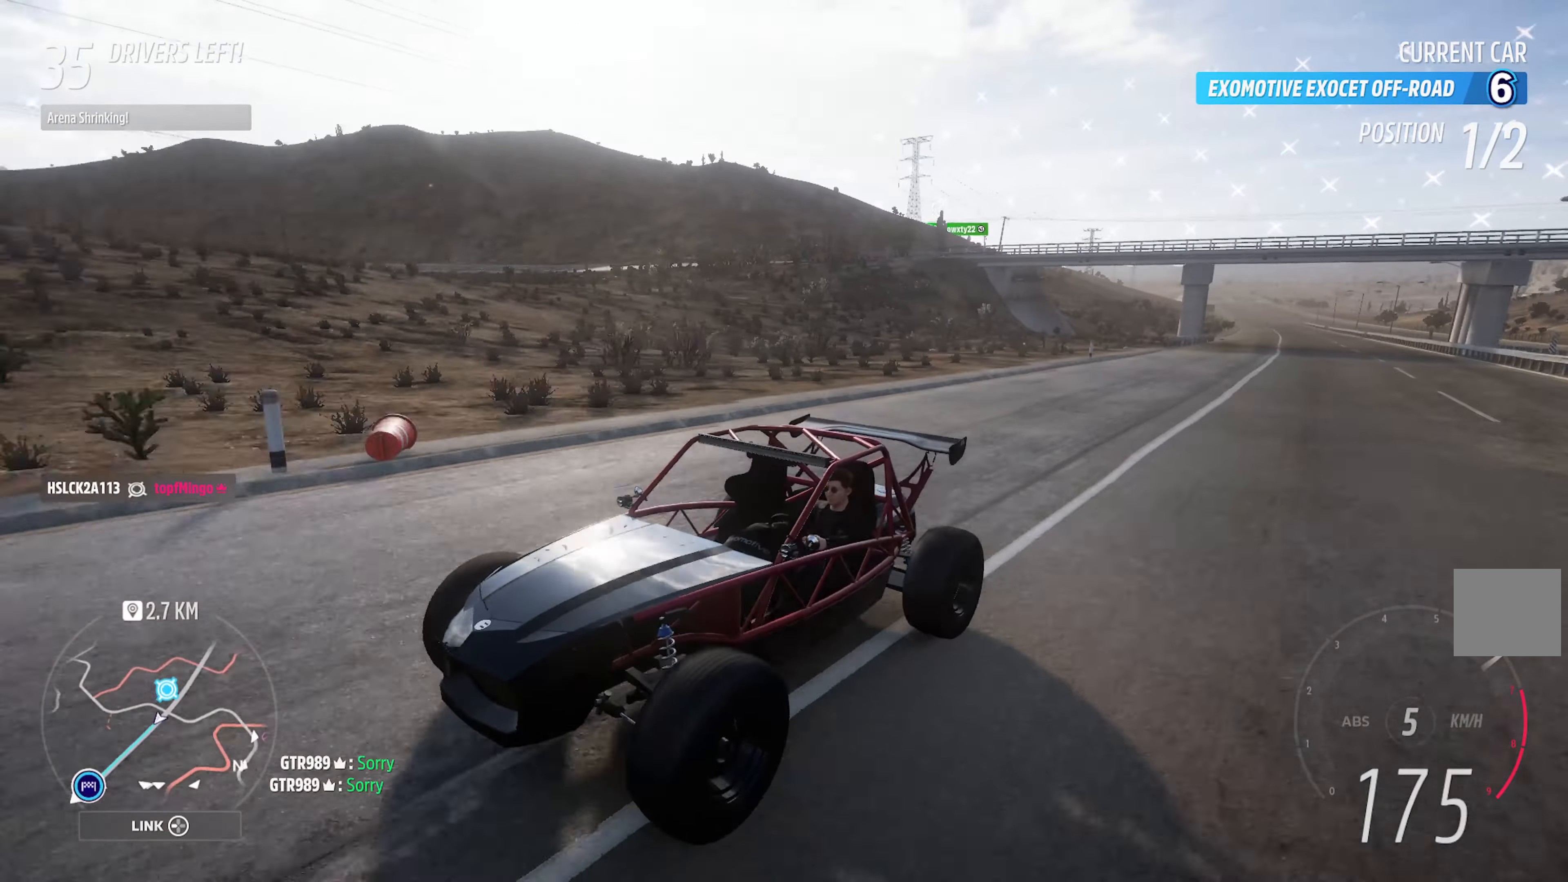
{"buttons": ["A", "L1"], "left_stick": "center", "right_stick": "right", "events": []}
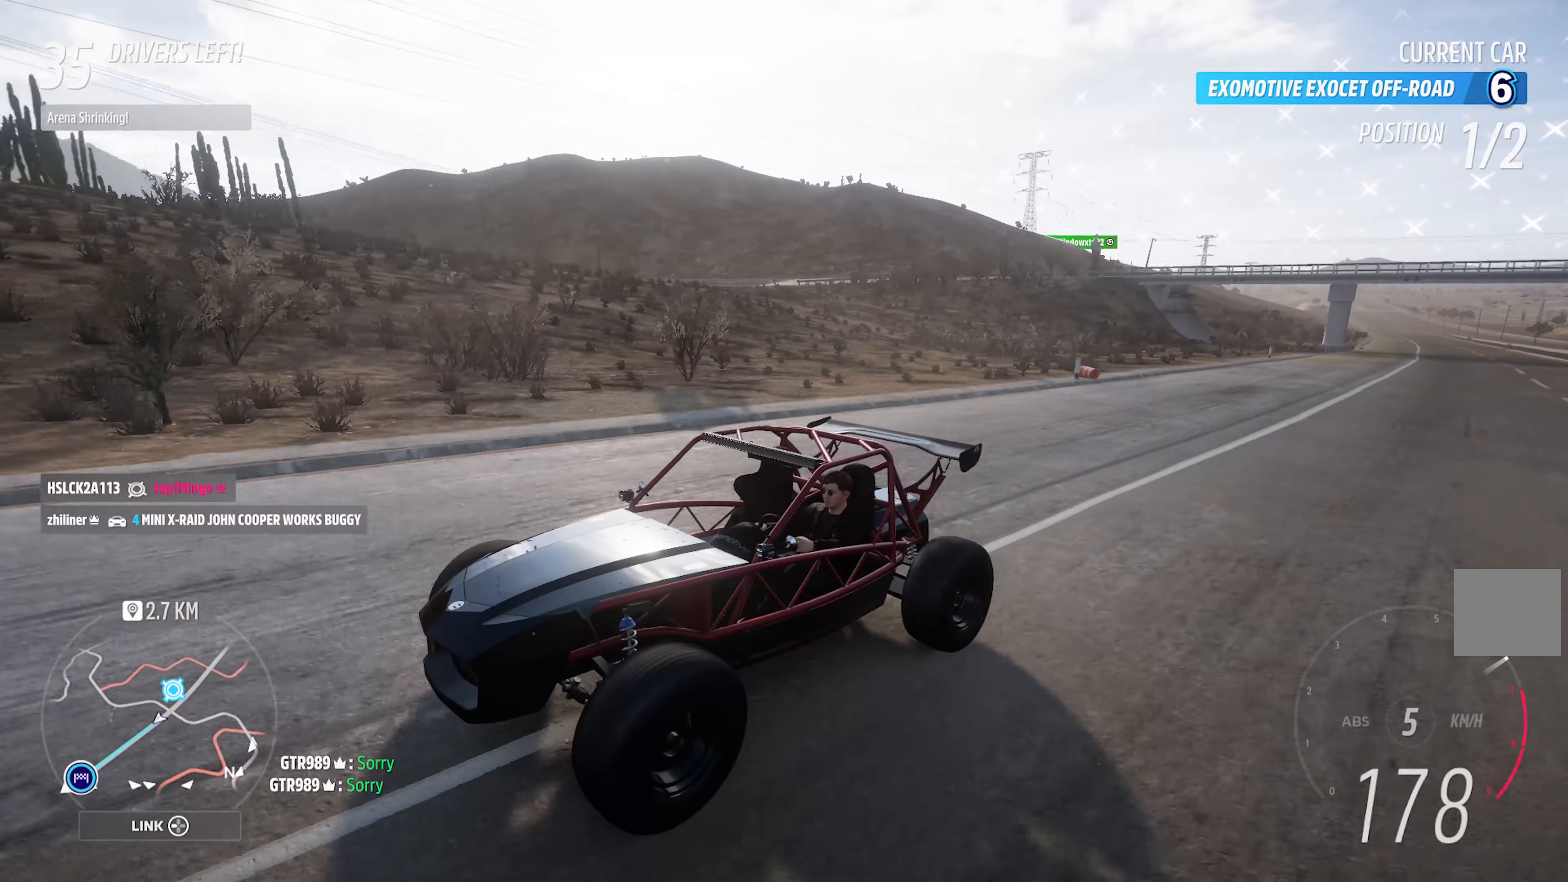
{"buttons": ["A"], "left_stick": "center", "right_stick": "center", "events": [[450, "L1", "up"], [483, "right_stick", "center"]]}
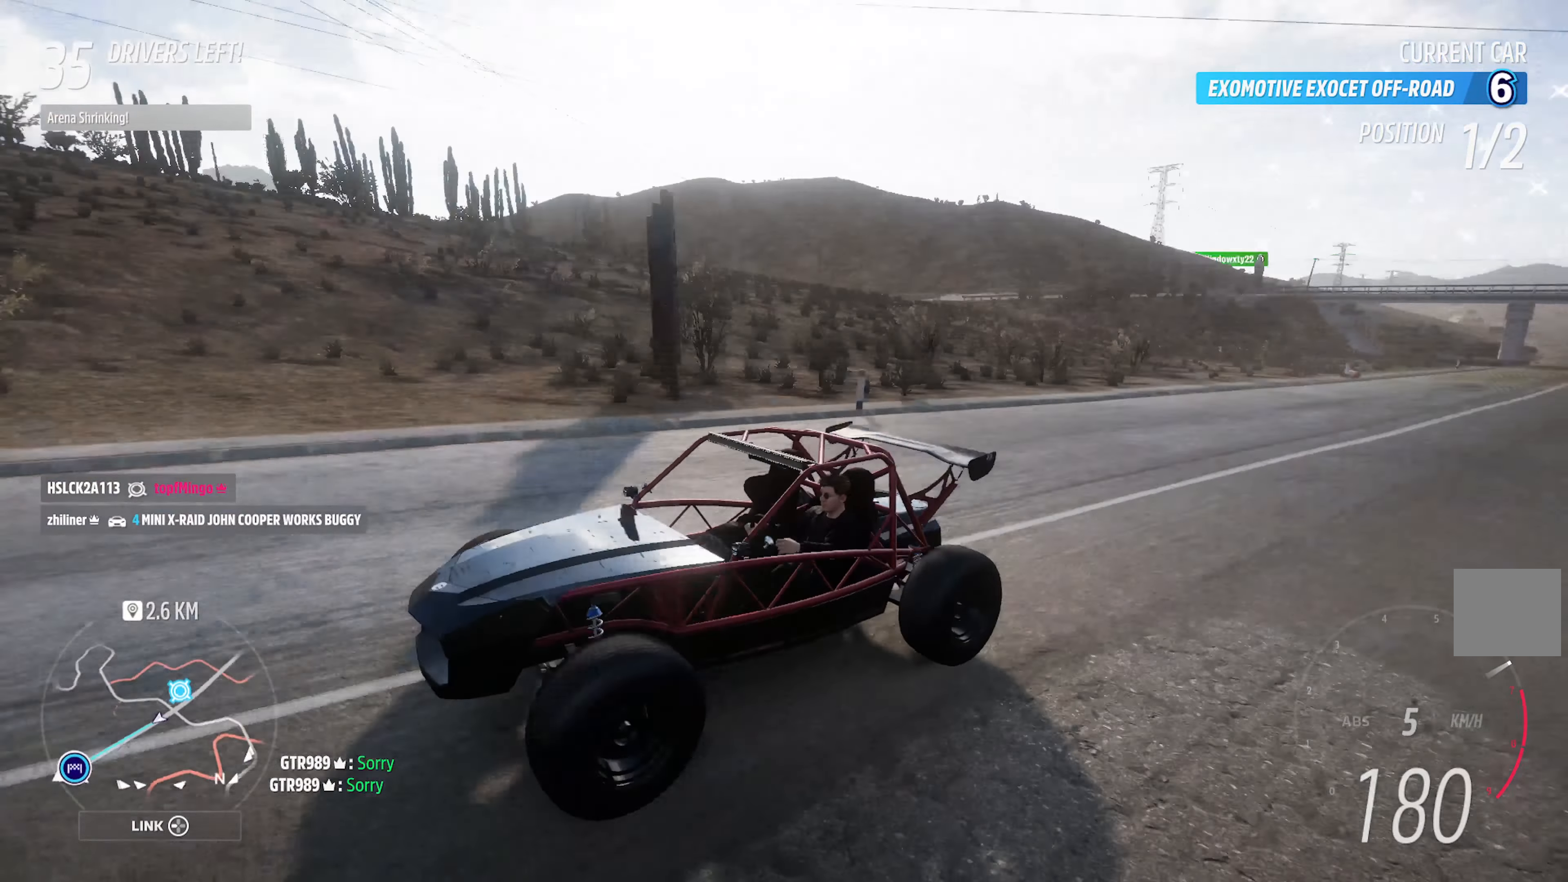
{"buttons": ["A"], "left_stick": "center", "right_stick": "center", "events": []}
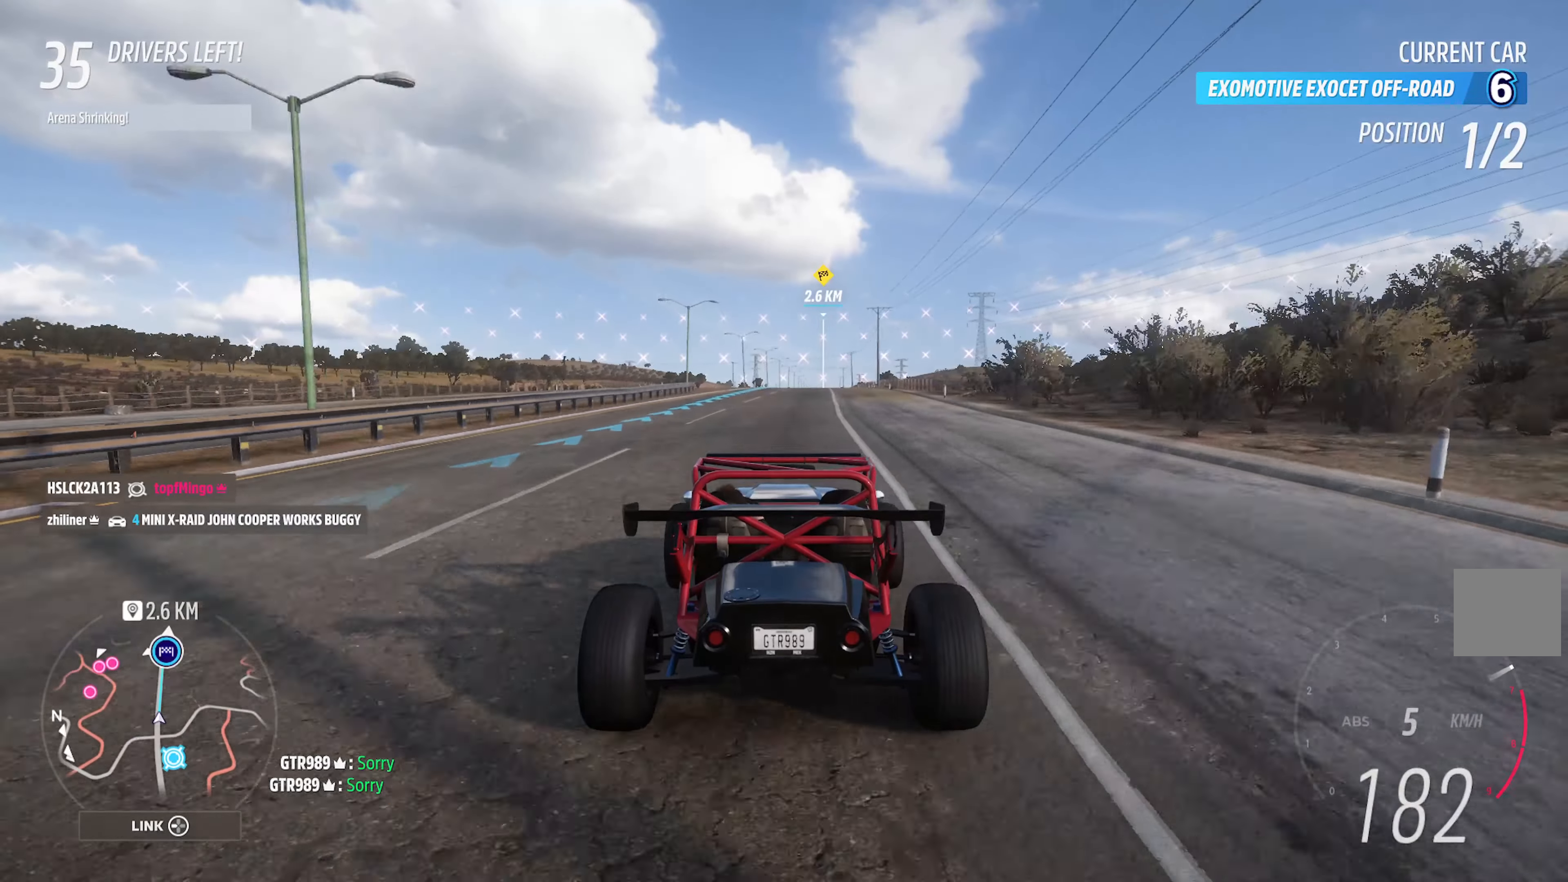
{"buttons": ["A"], "left_stick": "center", "right_stick": "center", "events": [[33, "left_stick", "right"], [117, "left_stick", "center"]]}
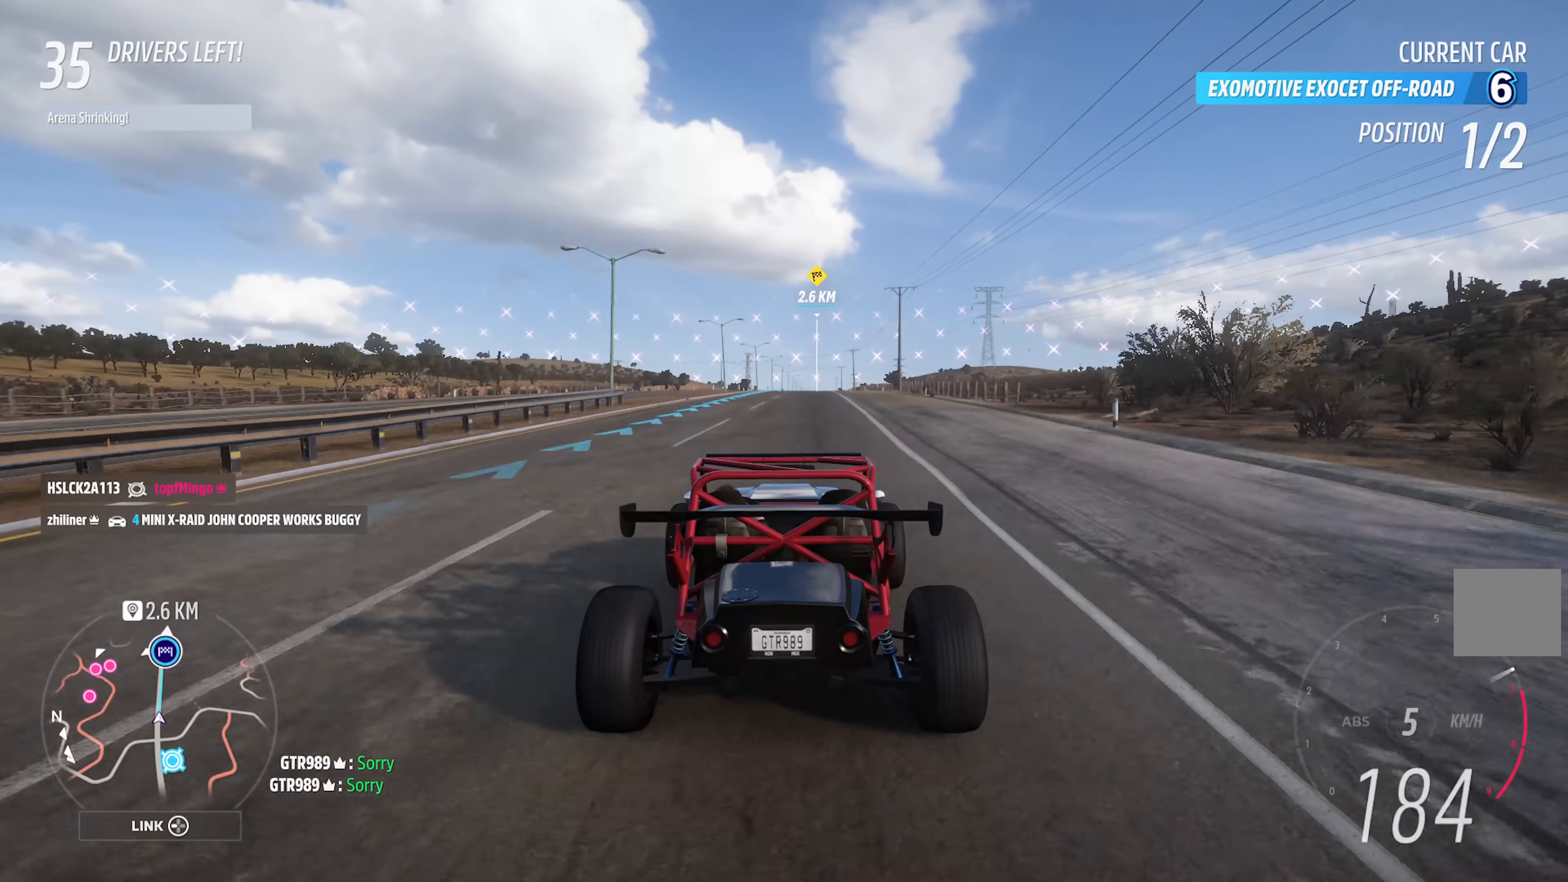
{"buttons": ["A"], "left_stick": "center", "right_stick": "left", "events": [[83, "right_stick", "left"]]}
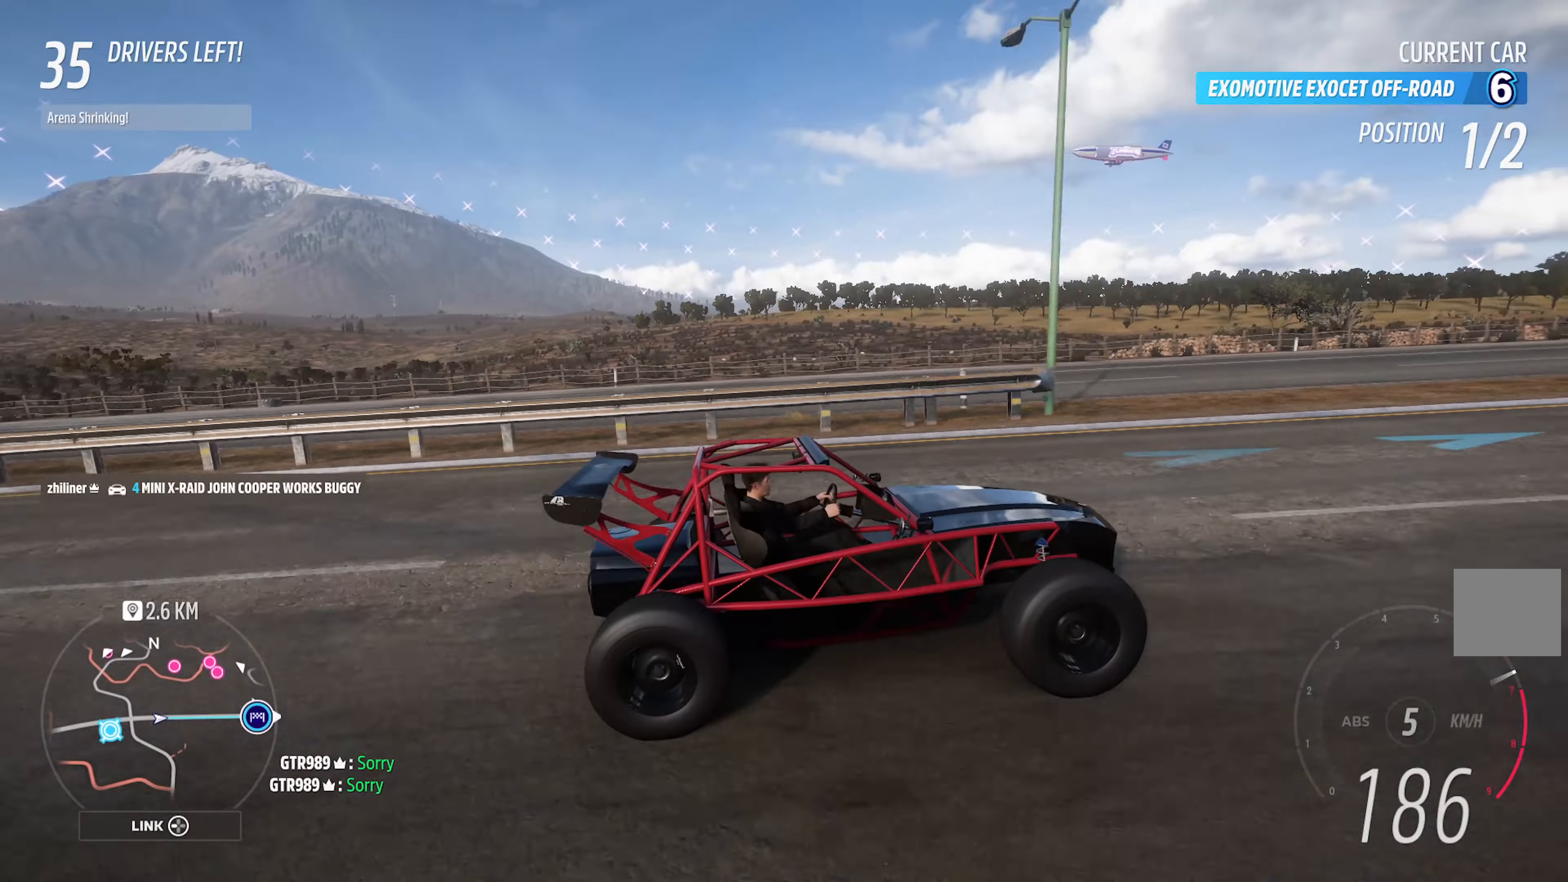
{"buttons": ["A", "L1"], "left_stick": "center", "right_stick": "left", "events": [[234, "L1", "down"]]}
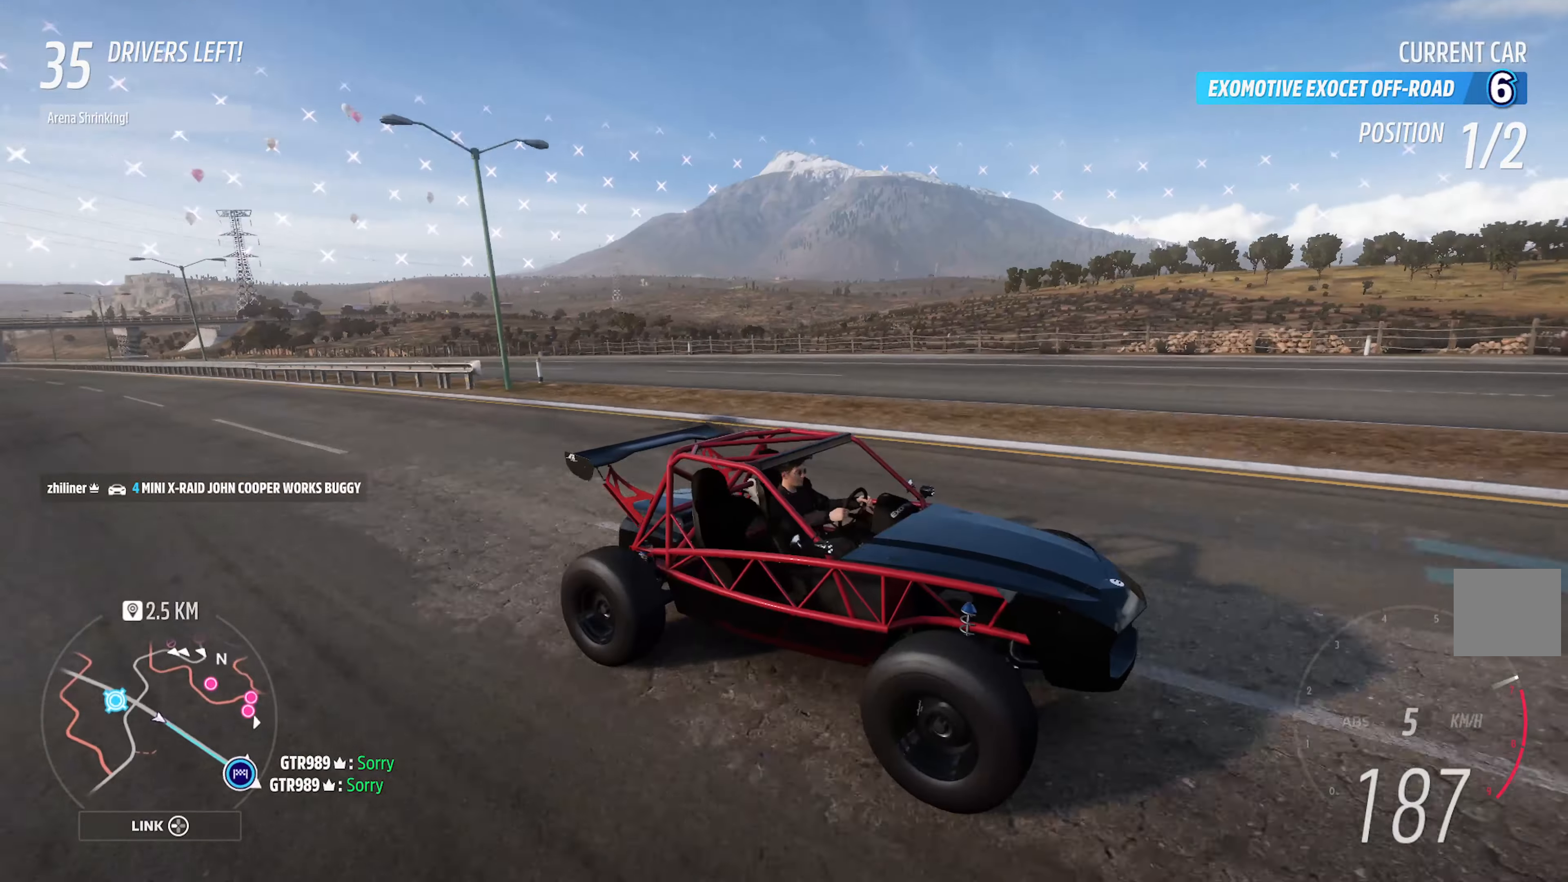
{"buttons": ["A", "L1"], "left_stick": "center", "right_stick": "center", "events": [[367, "right_stick", "center"]]}
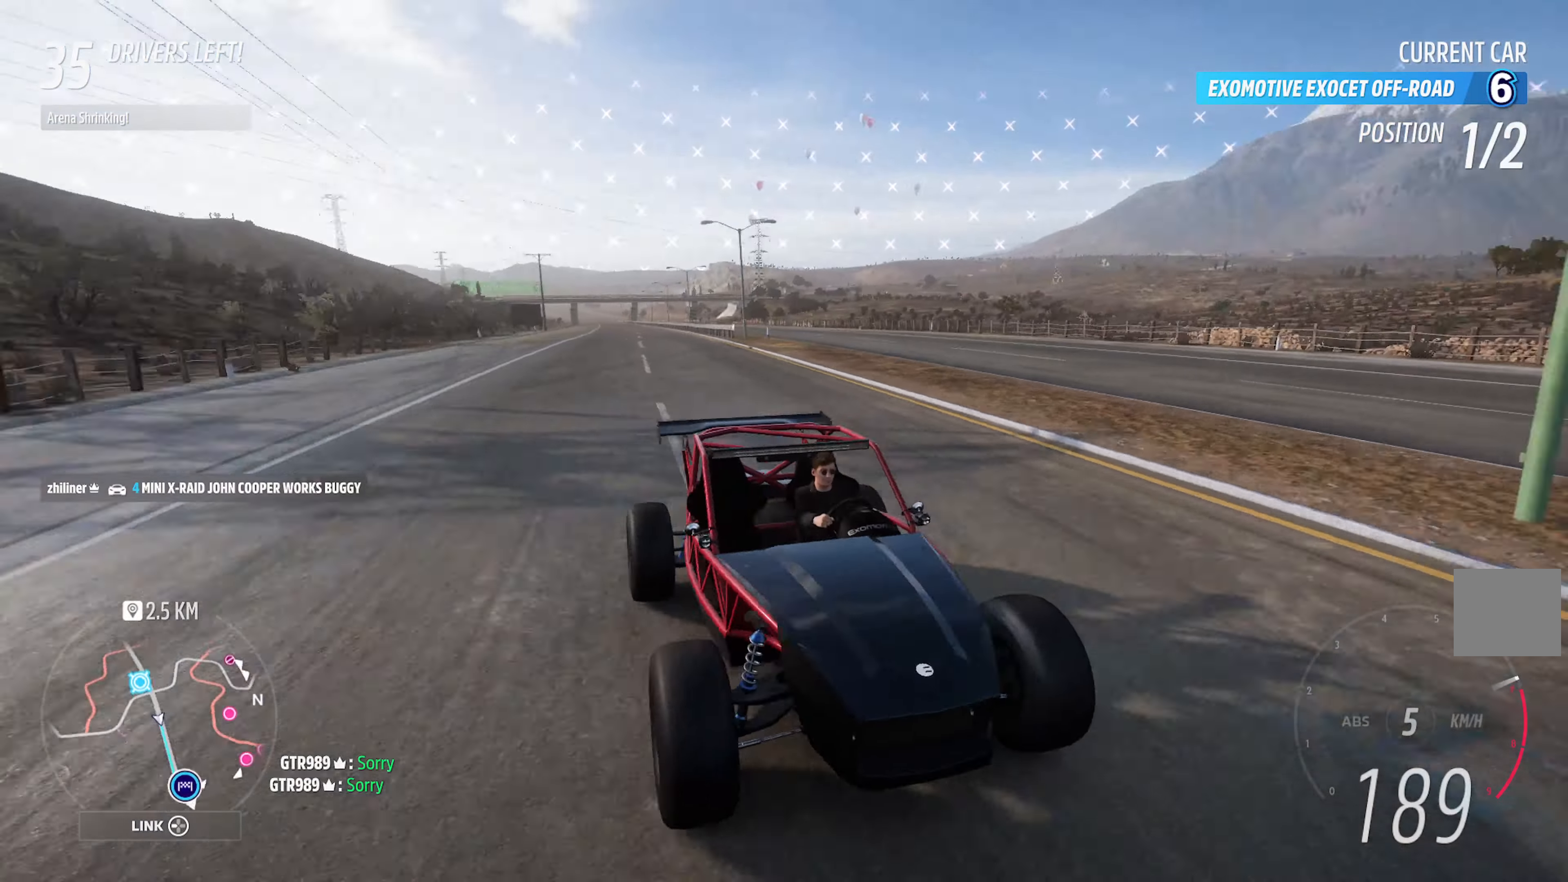
{"buttons": ["A", "L1"], "left_stick": "center", "right_stick": "center", "events": []}
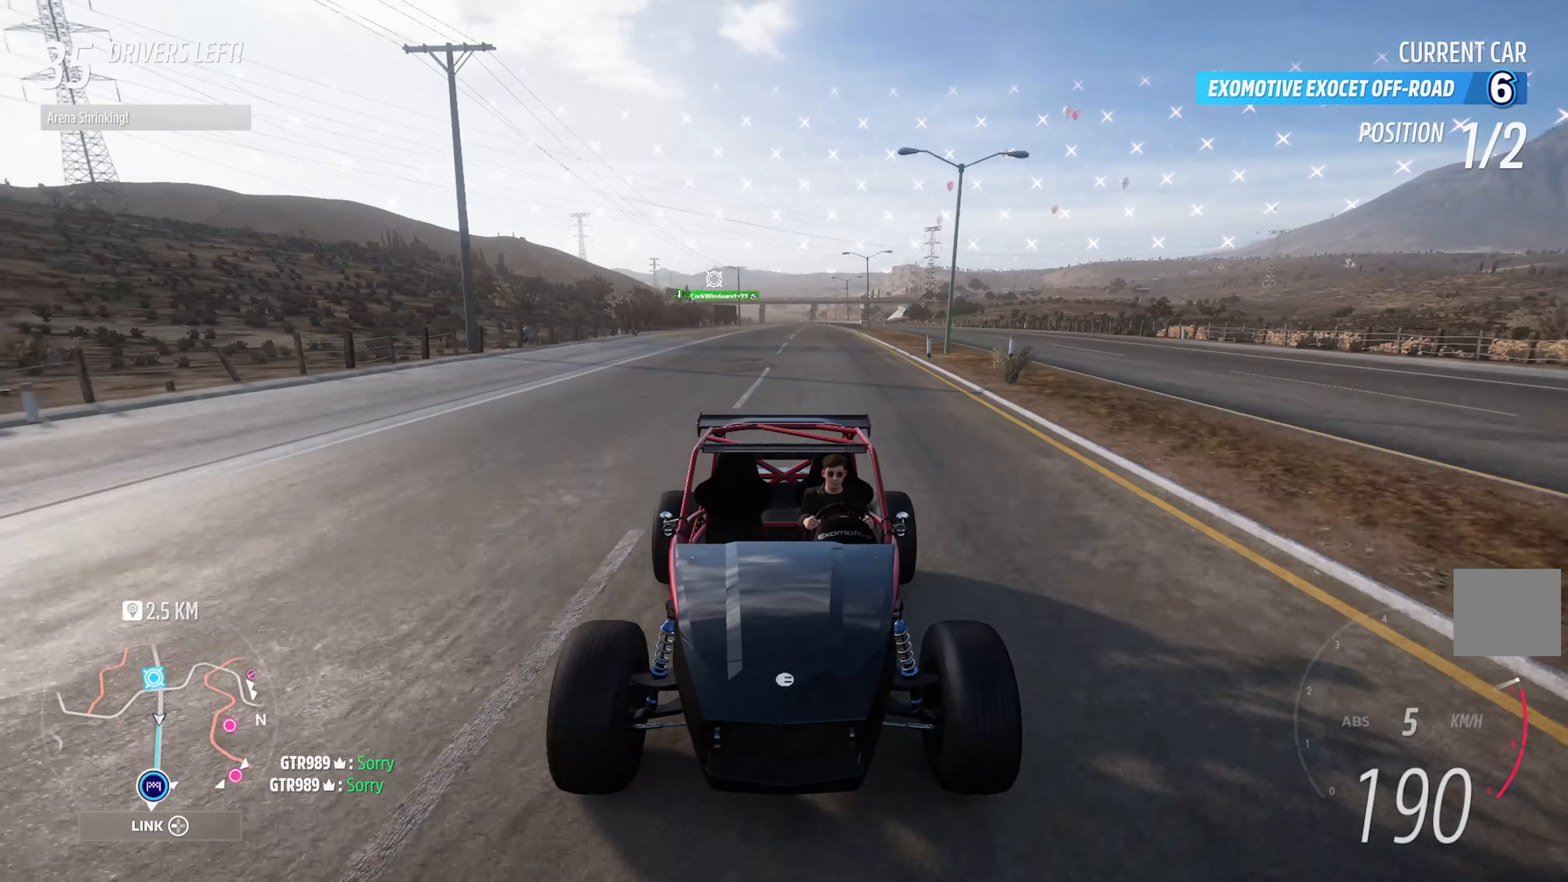
{"buttons": ["A"], "left_stick": "center", "right_stick": "center", "events": [[67, "left_stick", "right"], [84, "L1", "up"], [200, "left_stick", "center"]]}
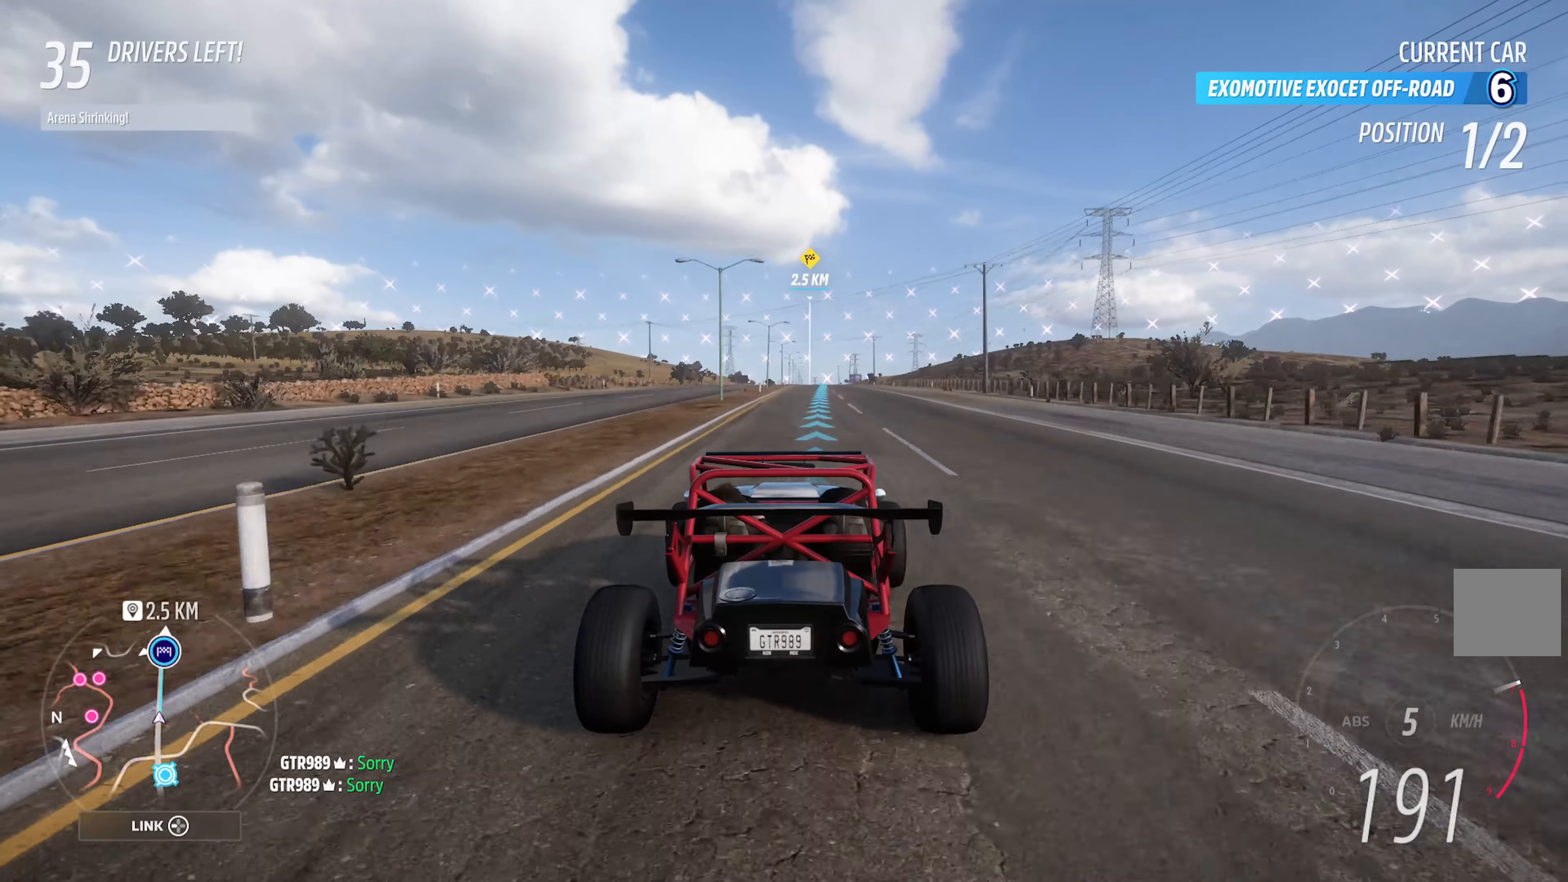
{"buttons": ["A"], "left_stick": "center", "right_stick": "center", "events": [[100, "left_stick", "right"], [234, "R2", "down"], [284, "left_stick", "center"], [367, "R2", "up"]]}
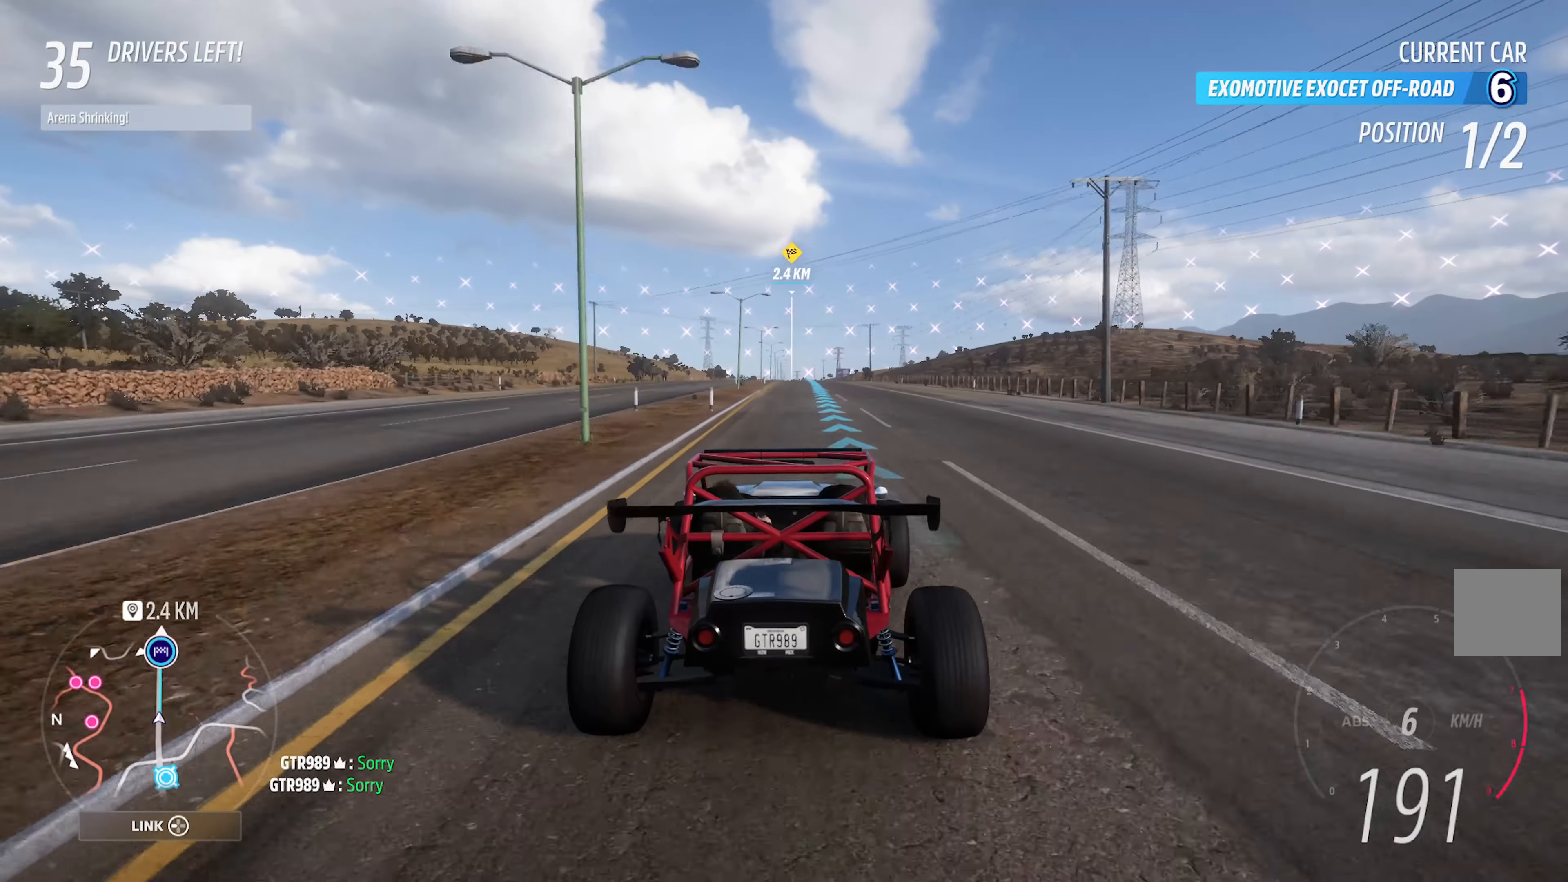
{"buttons": ["A"], "left_stick": "center", "right_stick": "center", "events": [[334, "left_stick", "right"], [467, "left_stick", "center"]]}